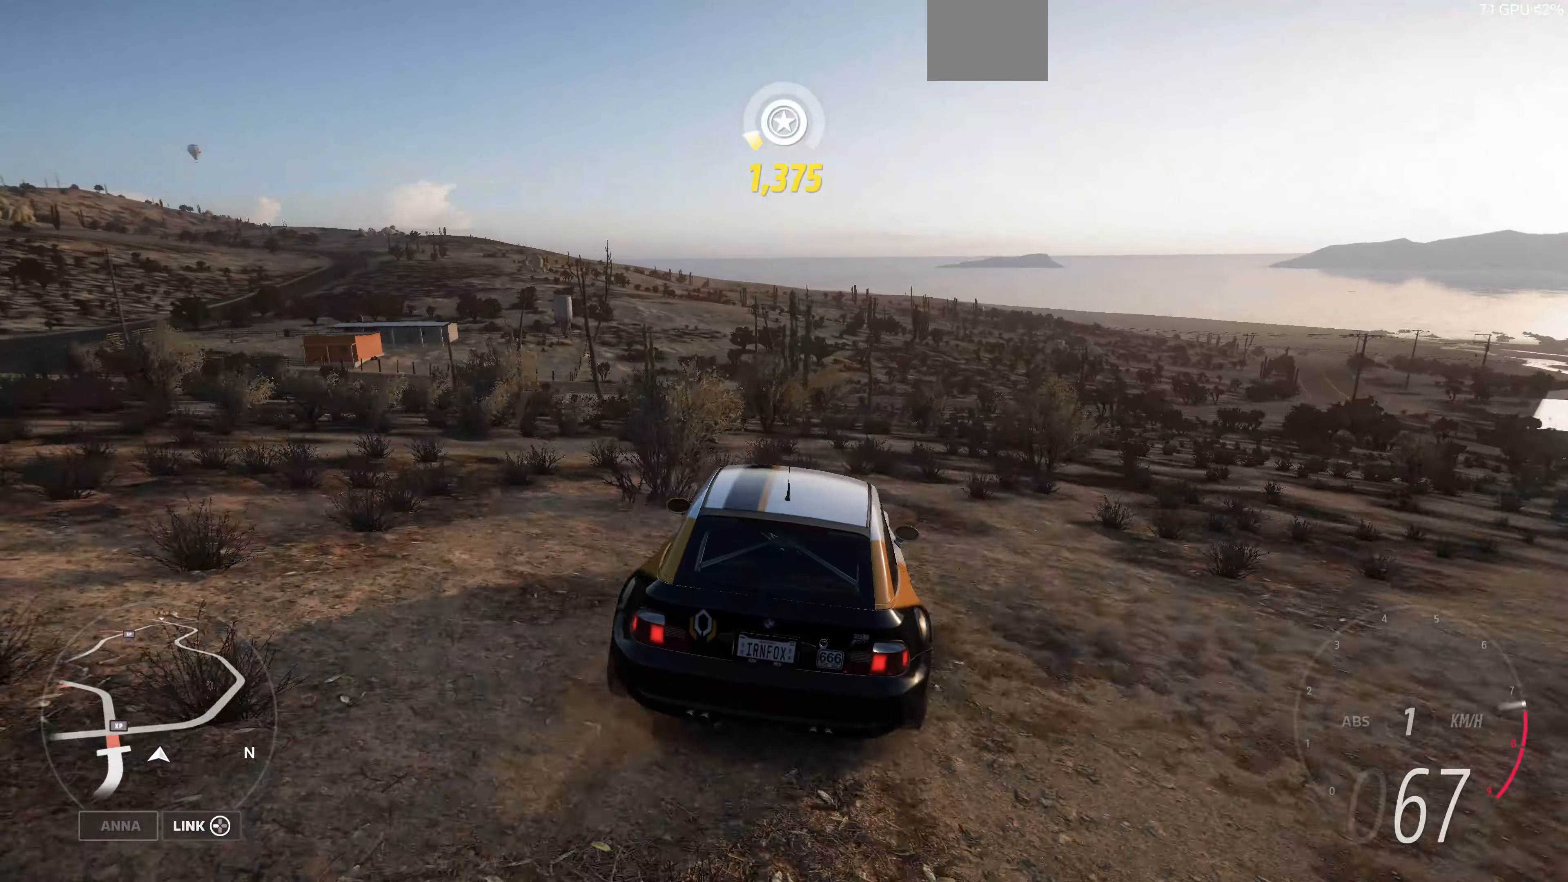
Gameplay with a controller (PlayStation layout); each line is a JSON object with the inputs held at the frame after it. "events" lists button and stick changes between this image and that frame as [ms after this image, input, new state], when the widget could be followed in between.
{"buttons": ["R2"], "left_stick": "up", "right_stick": "up", "events": []}
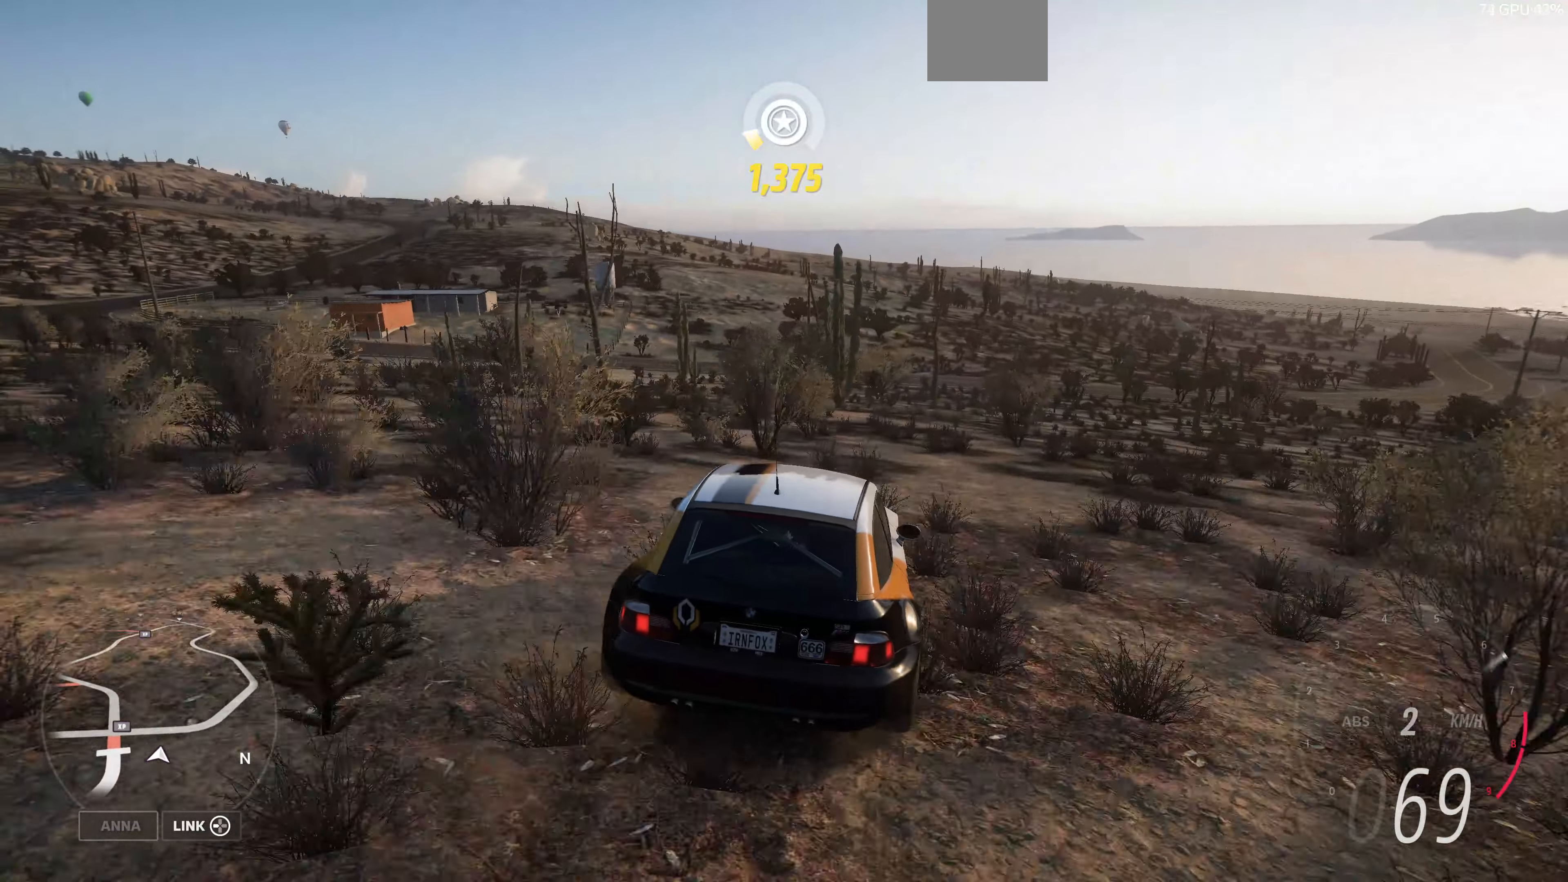
{"buttons": [], "left_stick": "up-left", "right_stick": "up", "events": [[433, "left_stick", "up-left"], [500, "R2", "up"]]}
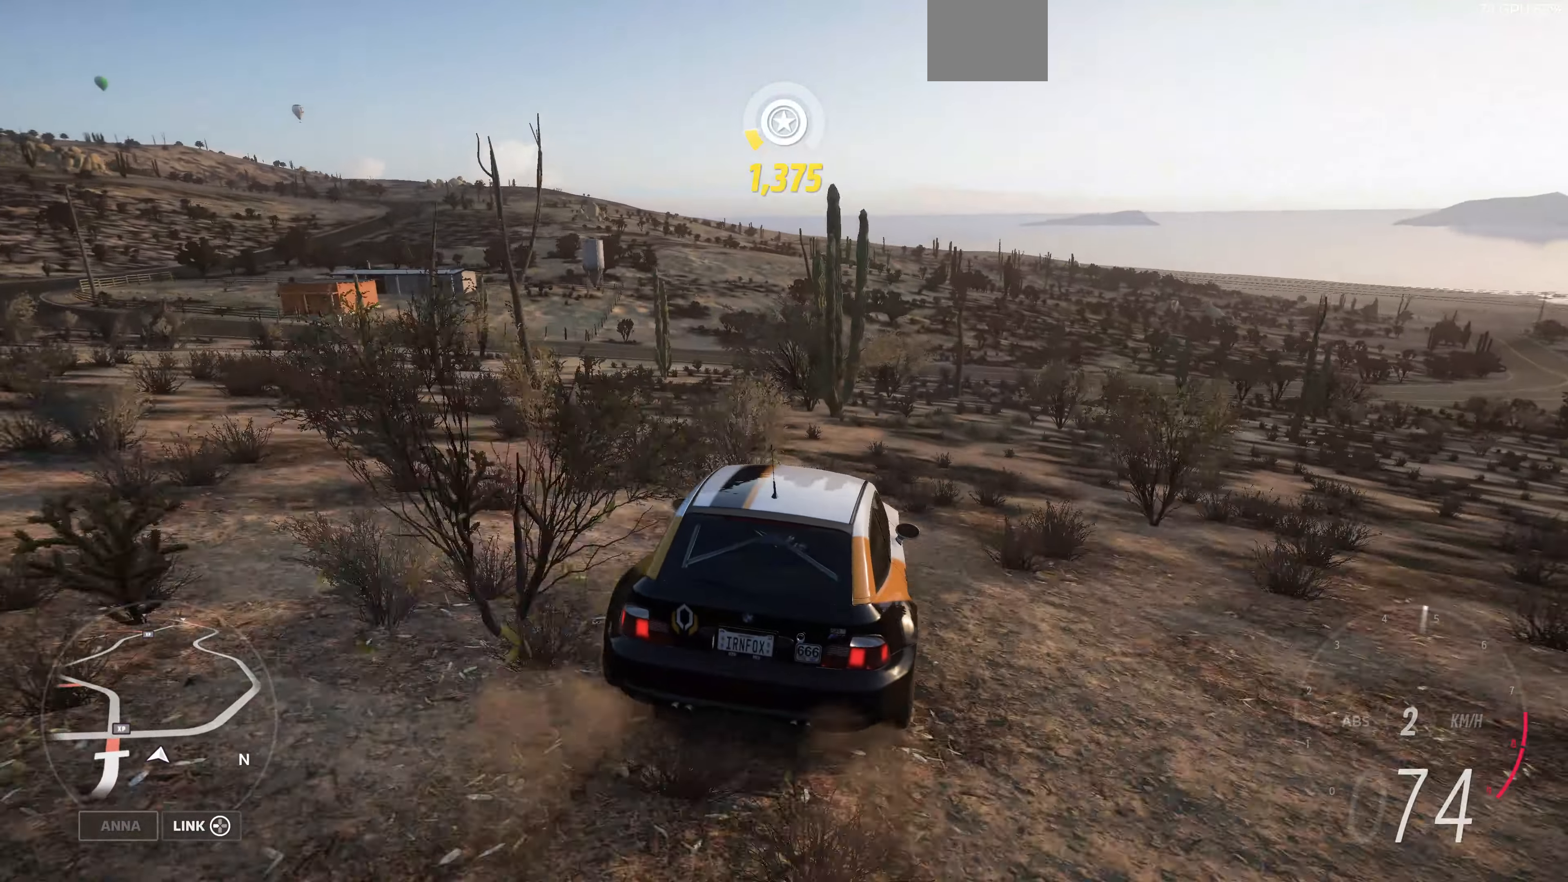
{"buttons": [], "left_stick": "up-left", "right_stick": "up", "events": []}
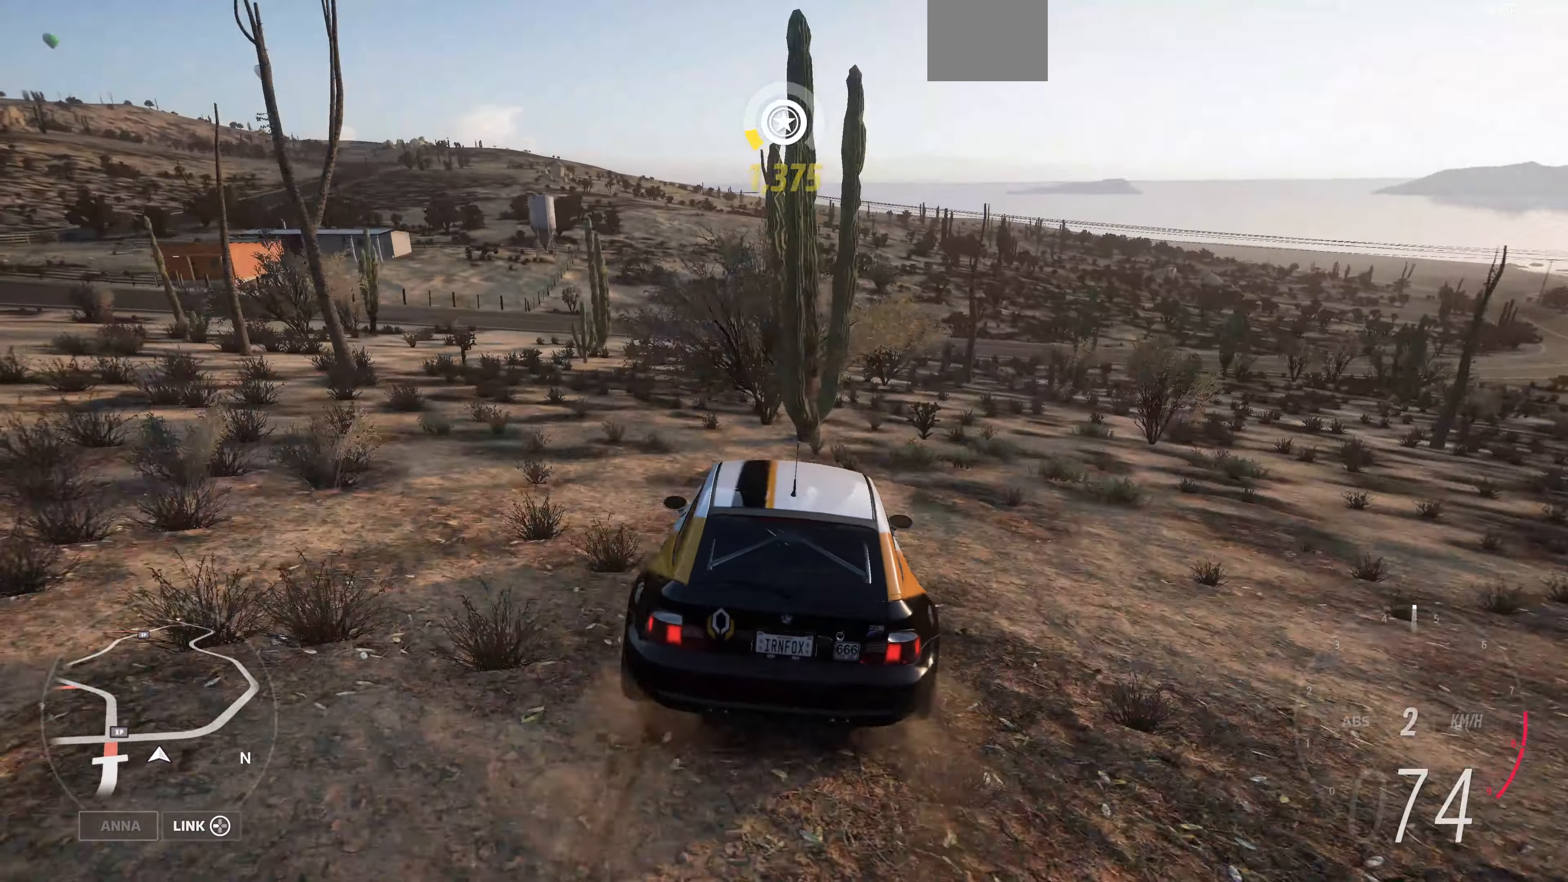
{"buttons": [], "left_stick": "up-left", "right_stick": "up", "events": []}
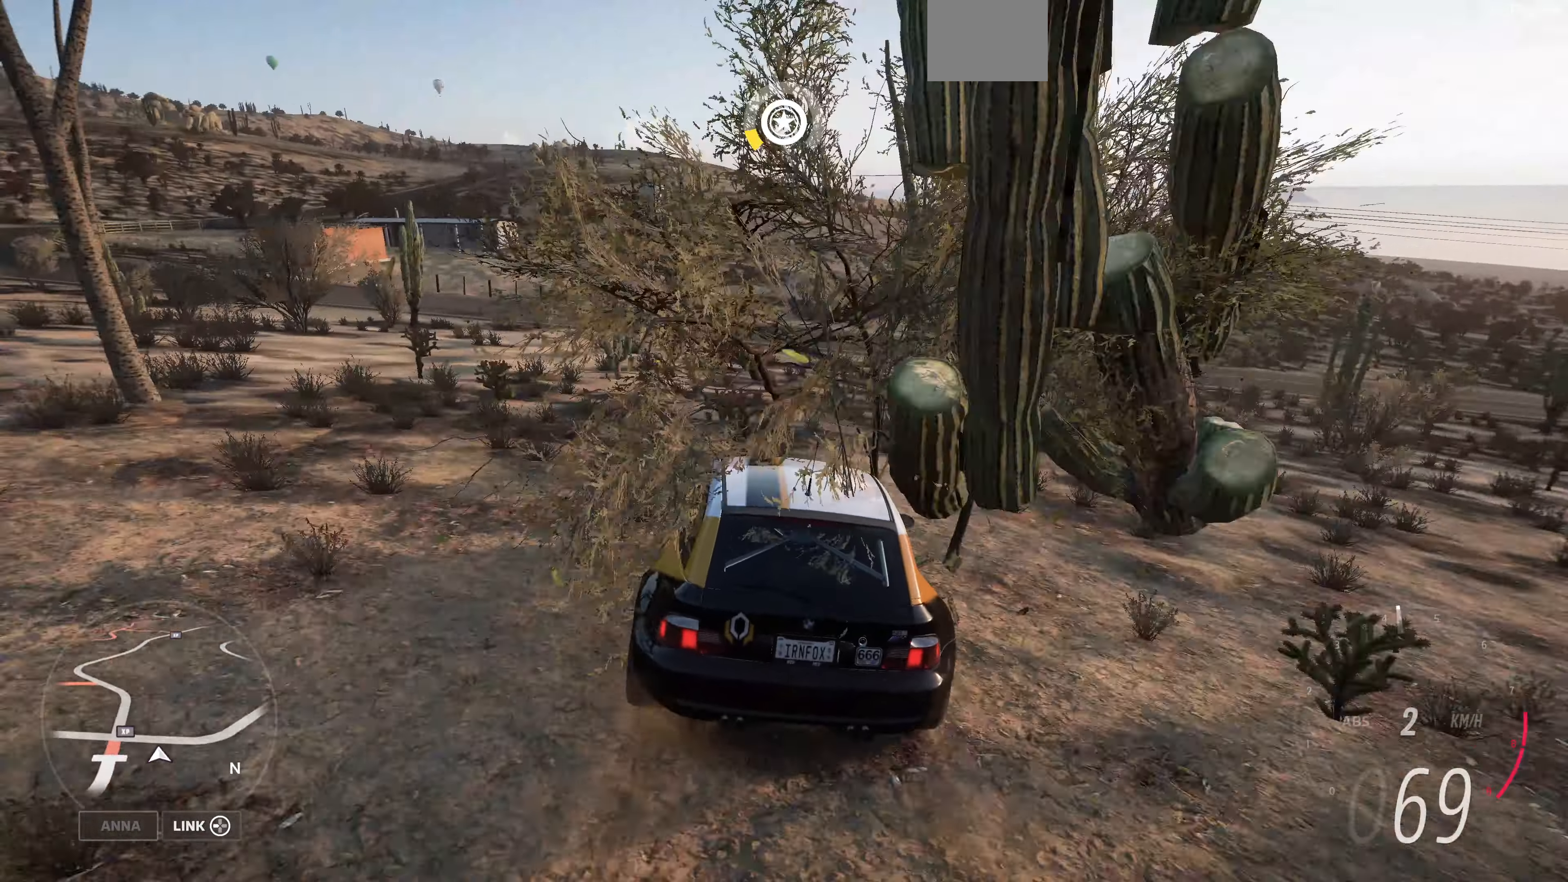
{"buttons": [], "left_stick": "up-left", "right_stick": "up", "events": [[167, "left_stick", "center"], [400, "left_stick", "up-left"]]}
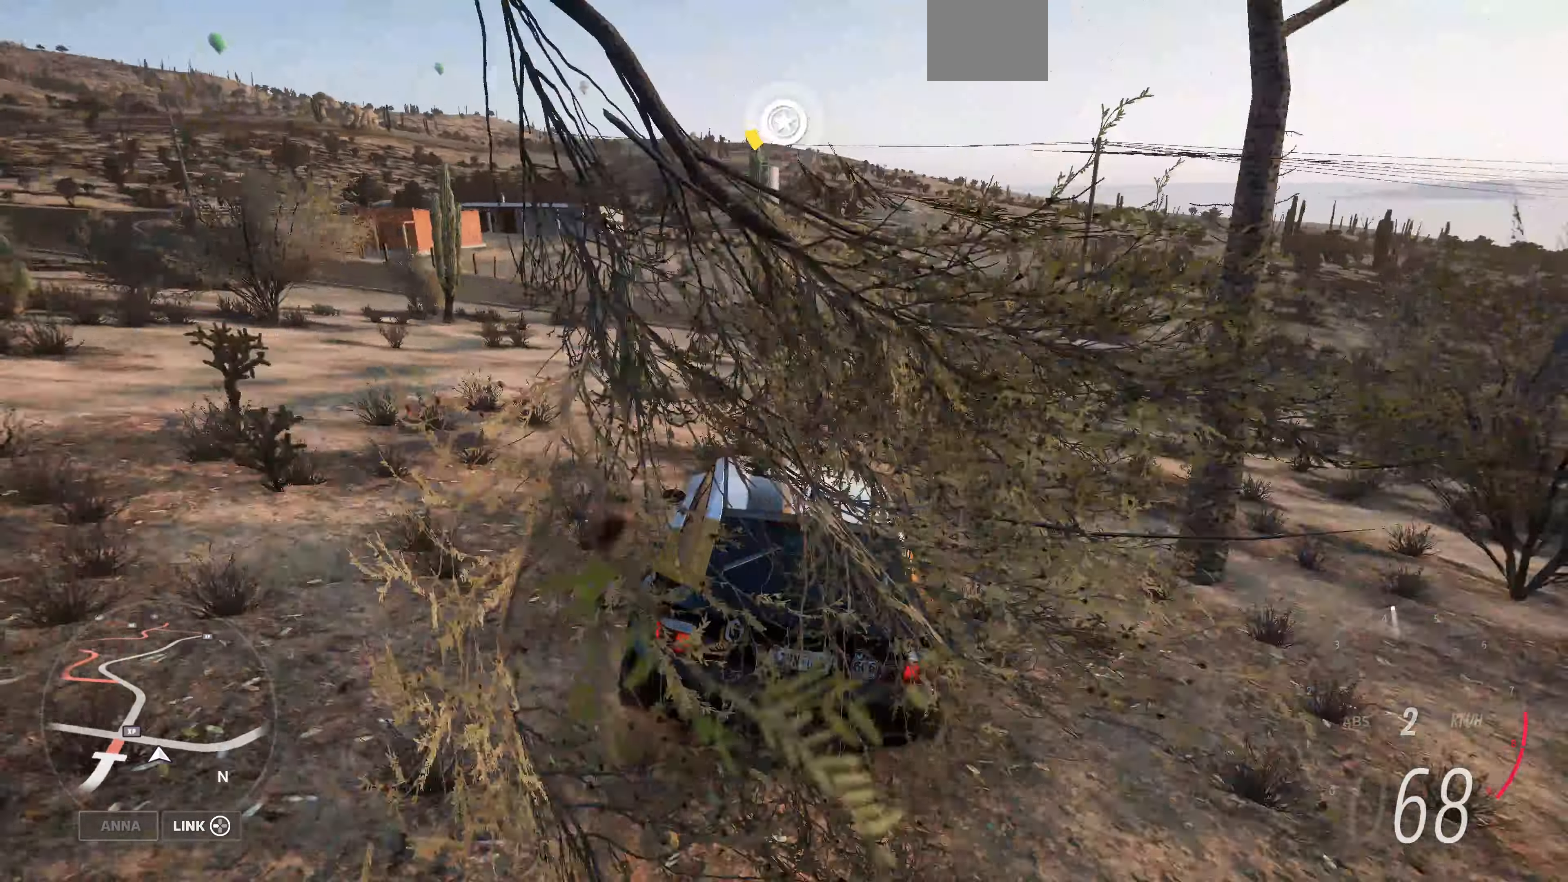
{"buttons": [], "left_stick": "up", "right_stick": "up", "events": [[33, "left_stick", "up-right"], [167, "left_stick", "up"]]}
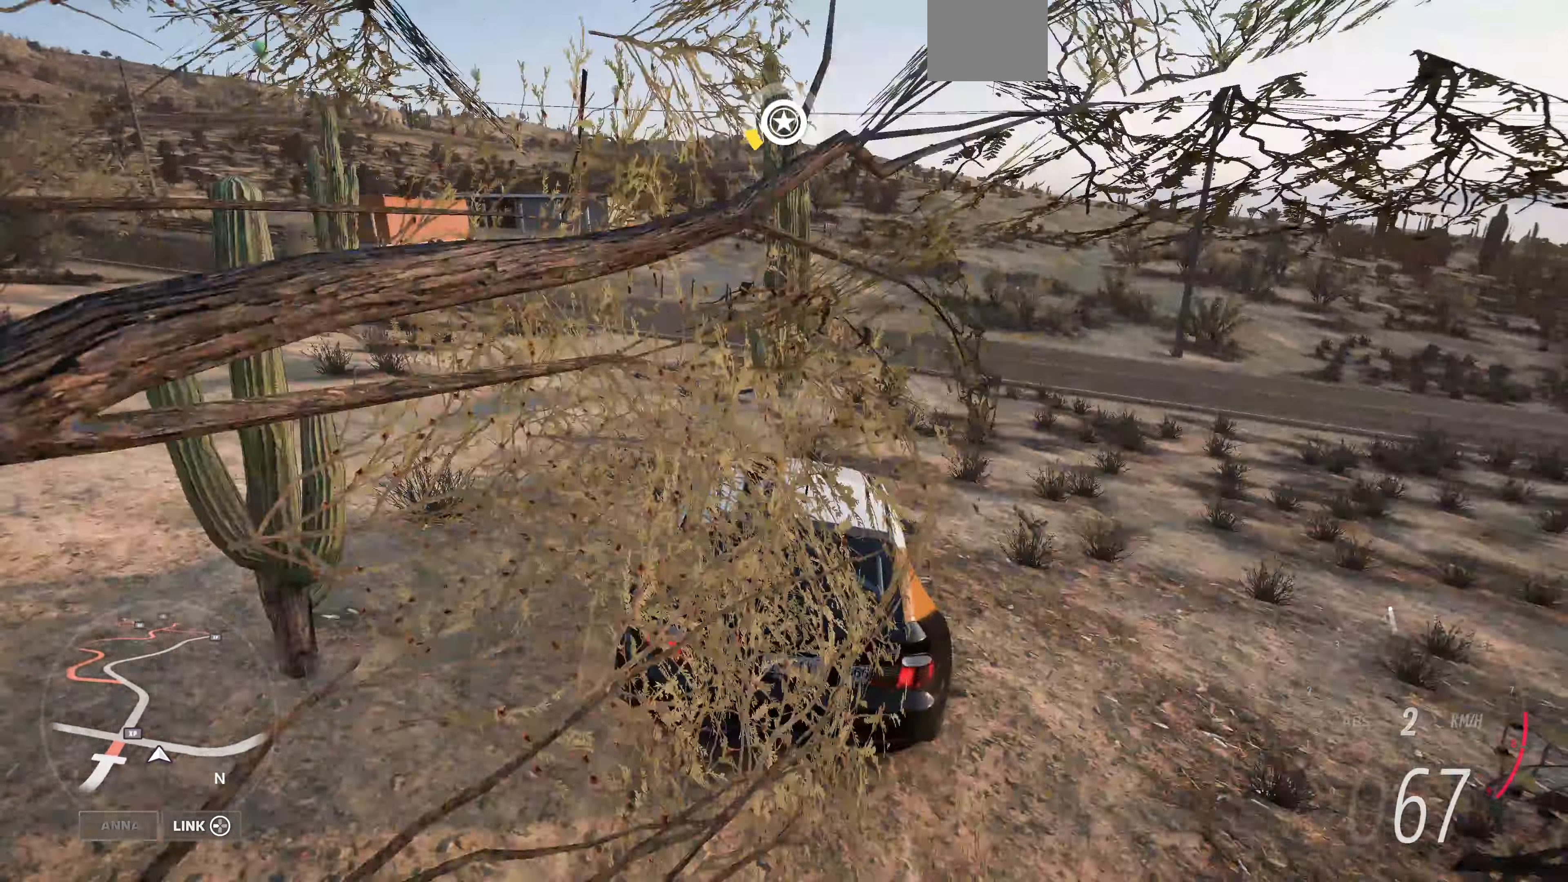
{"buttons": ["R2"], "left_stick": "up-right", "right_stick": "up", "events": [[33, "R2", "down"], [200, "left_stick", "up-right"]]}
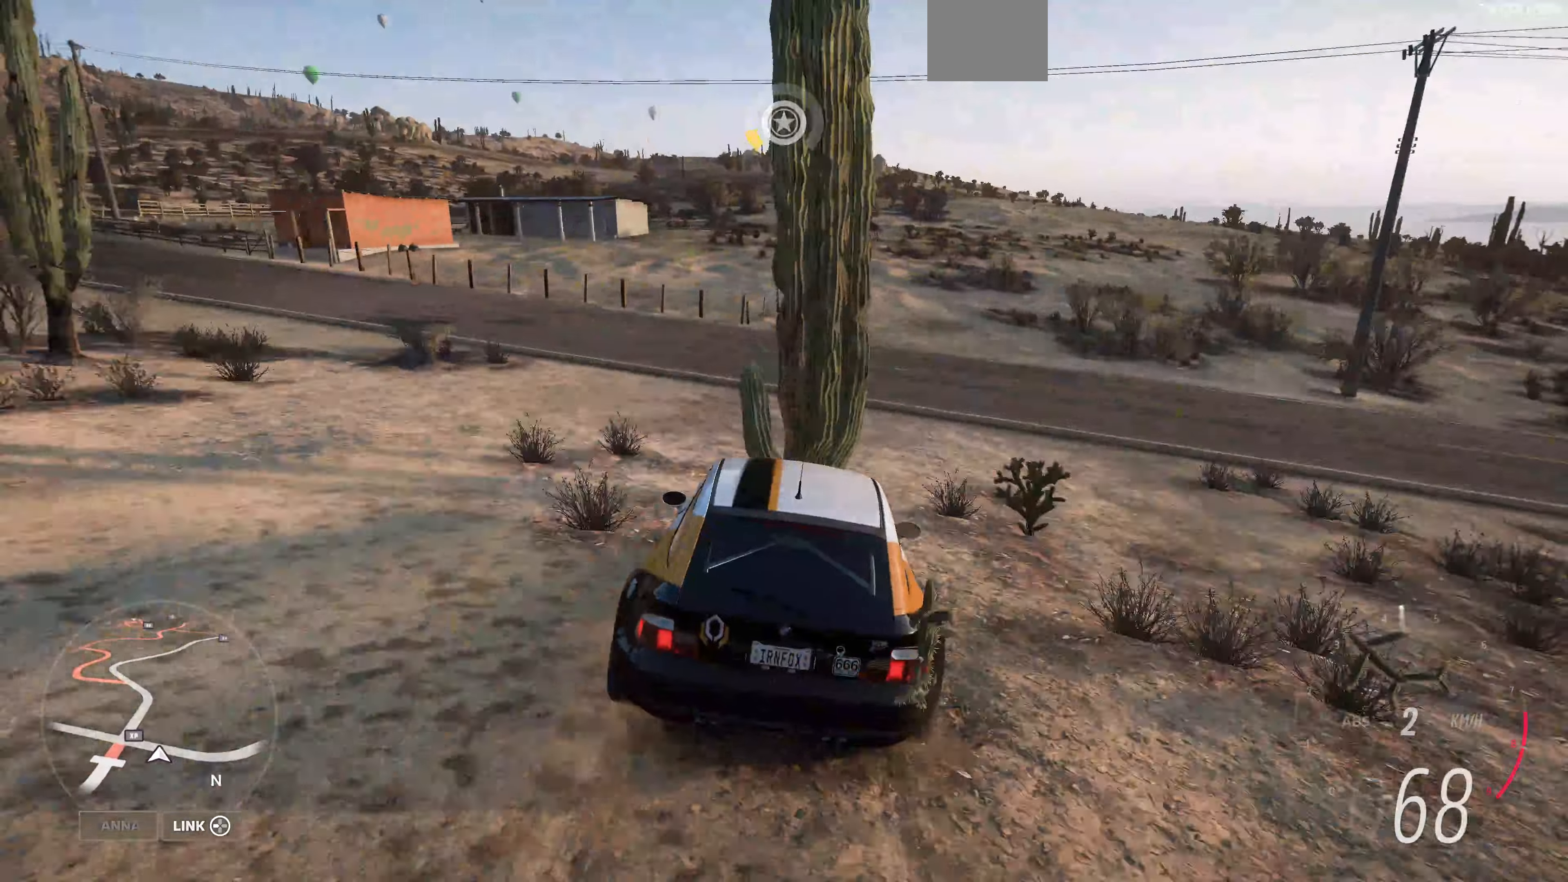
{"buttons": ["R2"], "left_stick": "up-right", "right_stick": "up", "events": []}
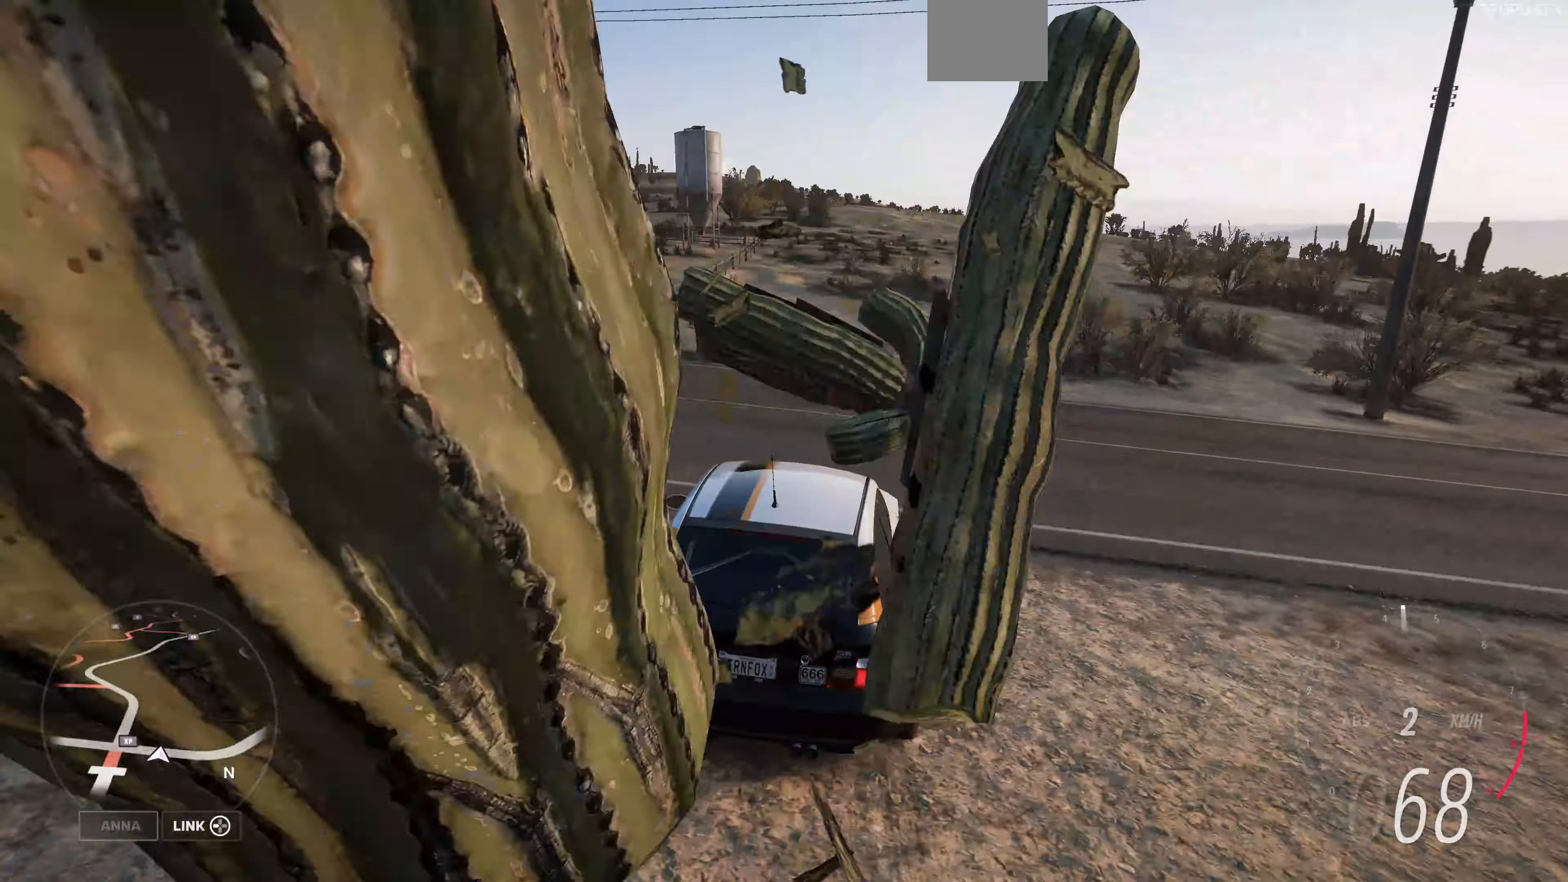
{"buttons": ["R2"], "left_stick": "up-right", "right_stick": "up", "events": []}
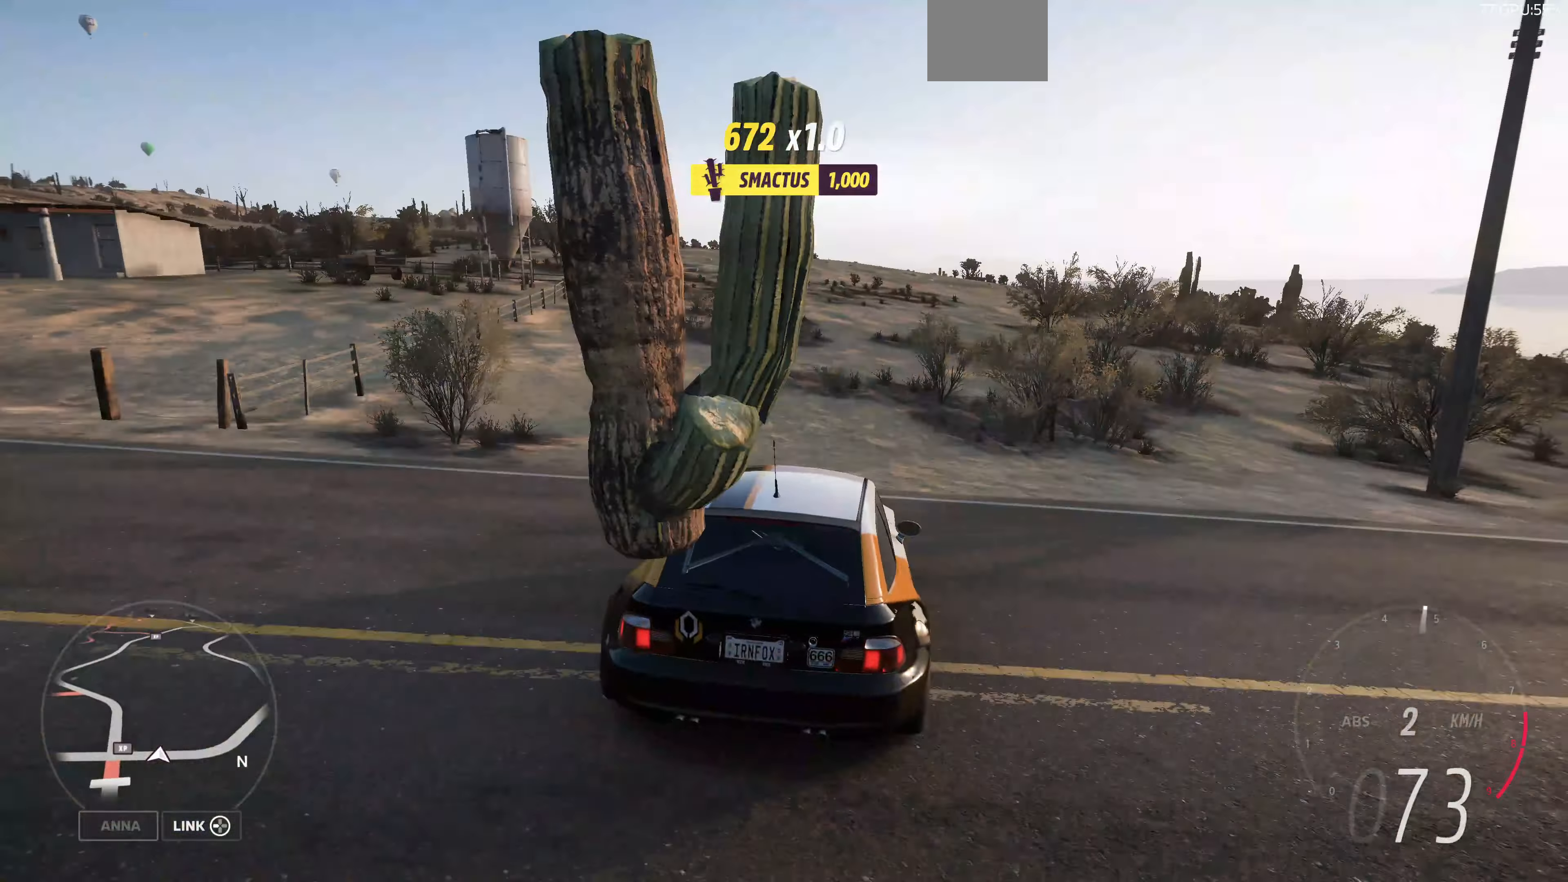
{"buttons": ["R2"], "left_stick": "up-right", "right_stick": "up", "events": []}
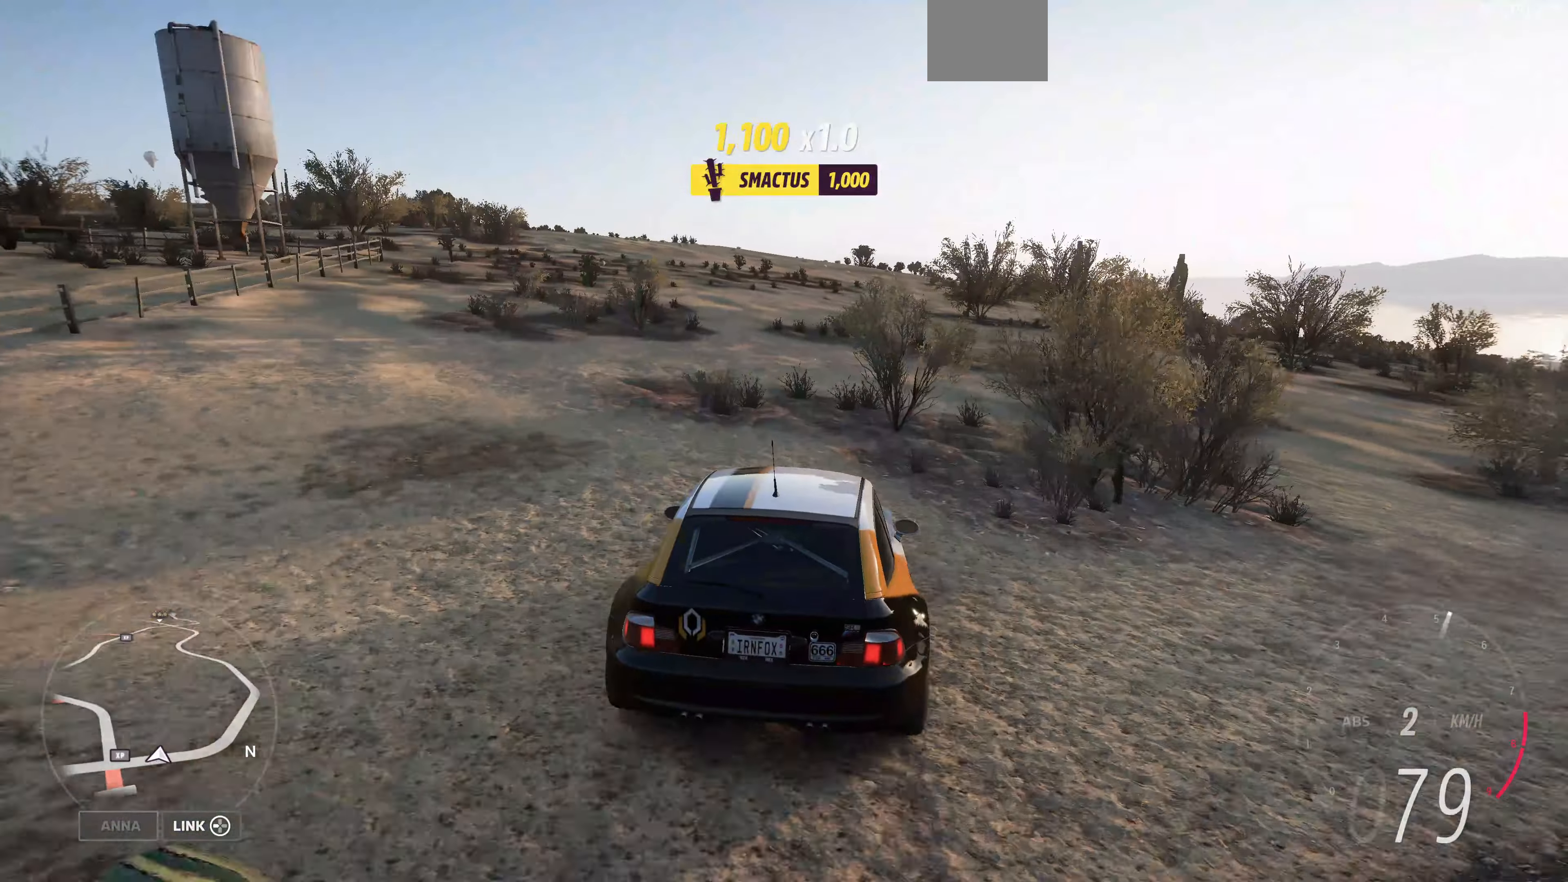
{"buttons": ["R2"], "left_stick": "up", "right_stick": "up", "events": [[366, "left_stick", "up"]]}
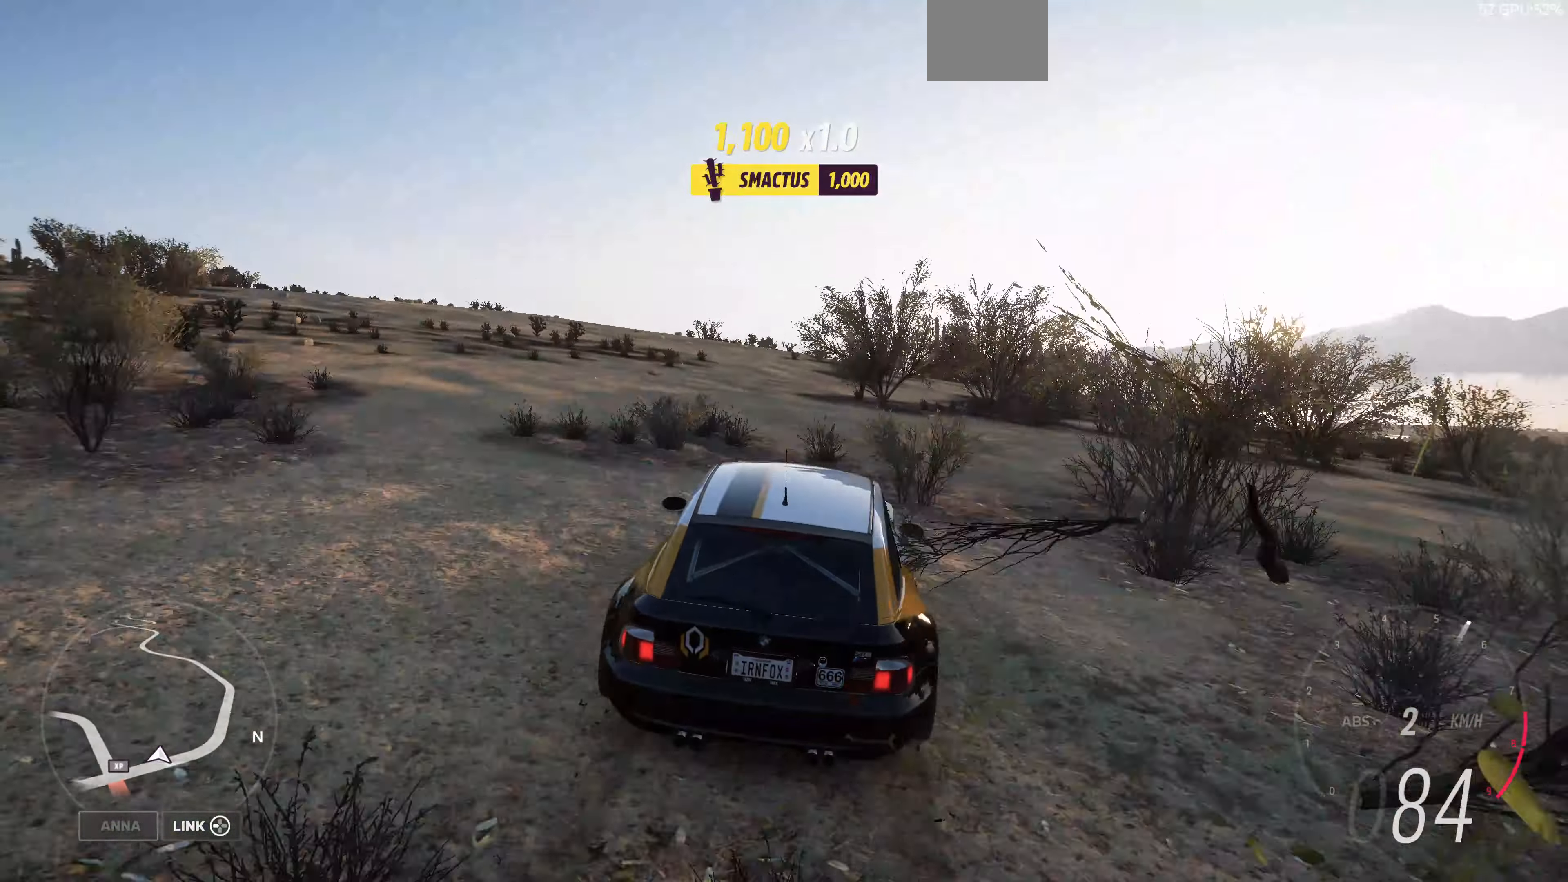
{"buttons": ["R2"], "left_stick": "up", "right_stick": "up", "events": []}
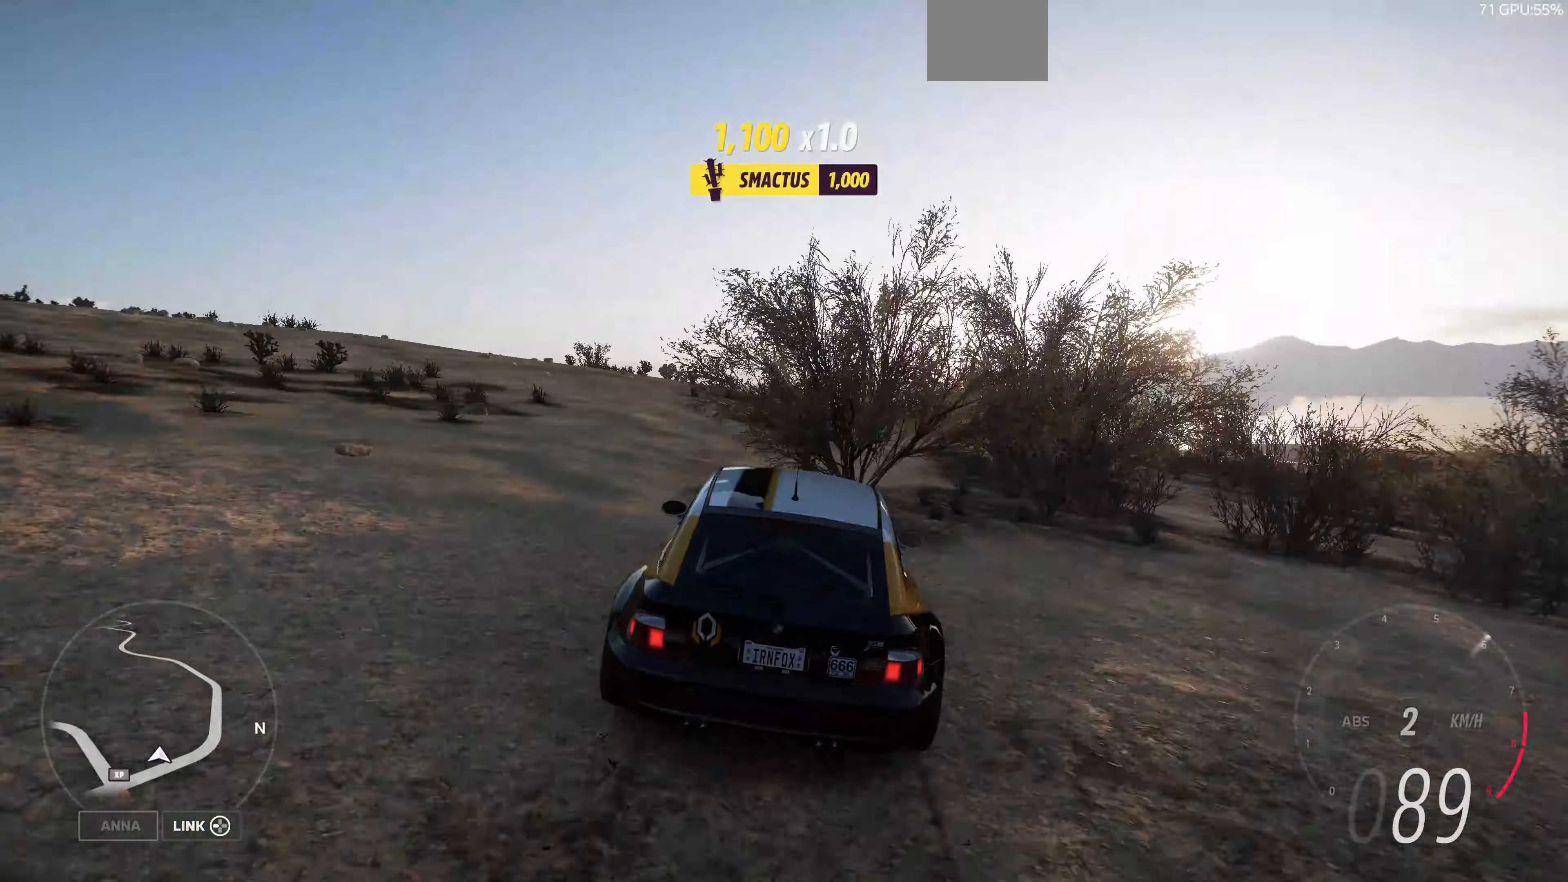
{"buttons": ["R2"], "left_stick": "up", "right_stick": "up", "events": []}
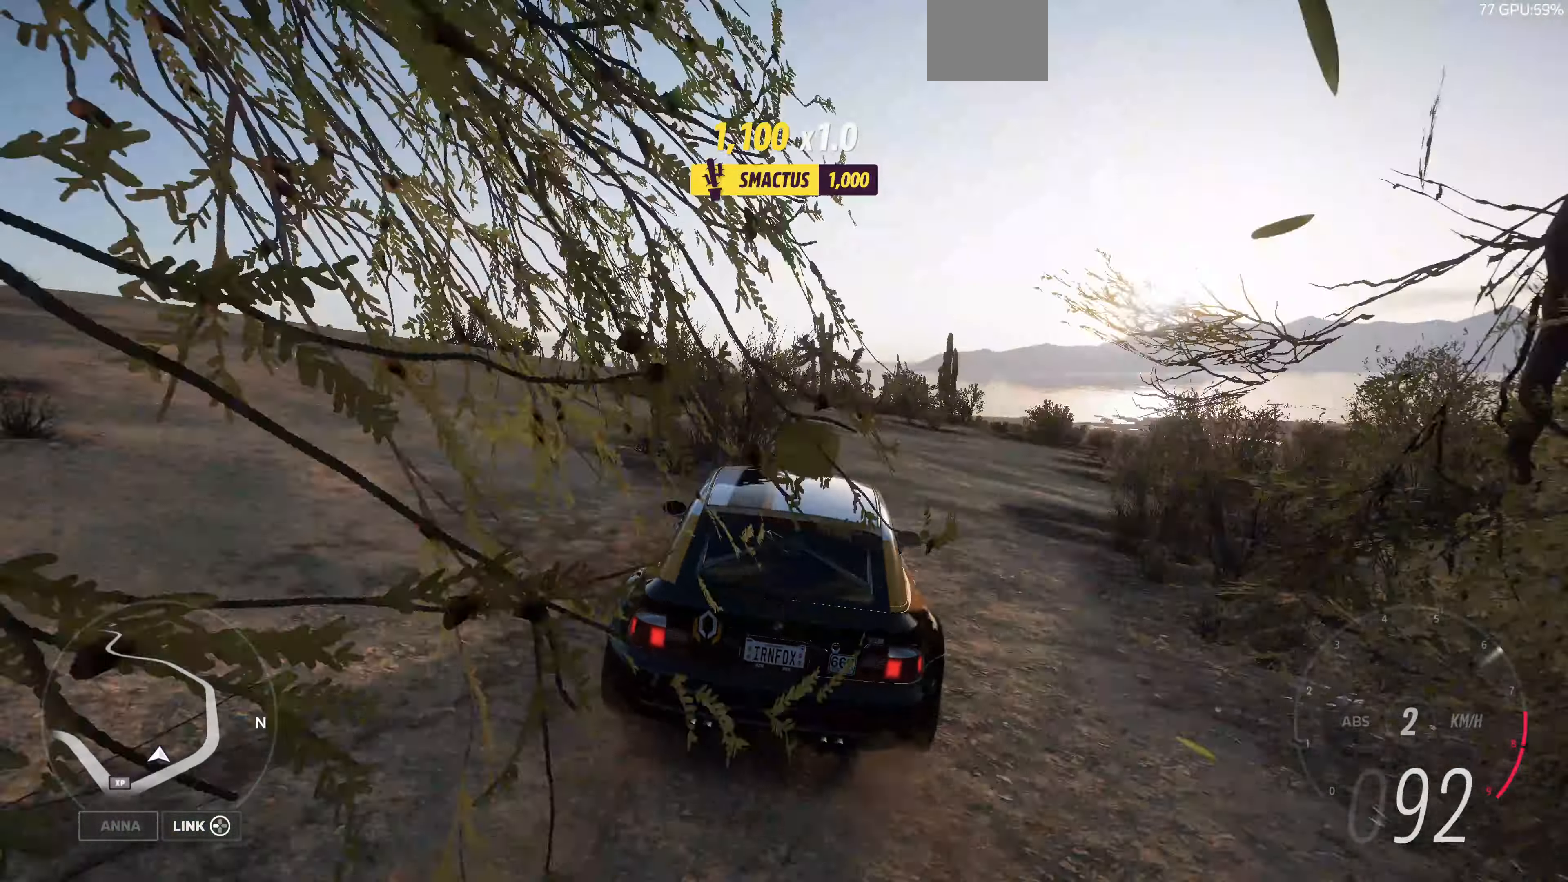
{"buttons": ["R2"], "left_stick": "up", "right_stick": "center", "events": [[366, "right_stick", "center"]]}
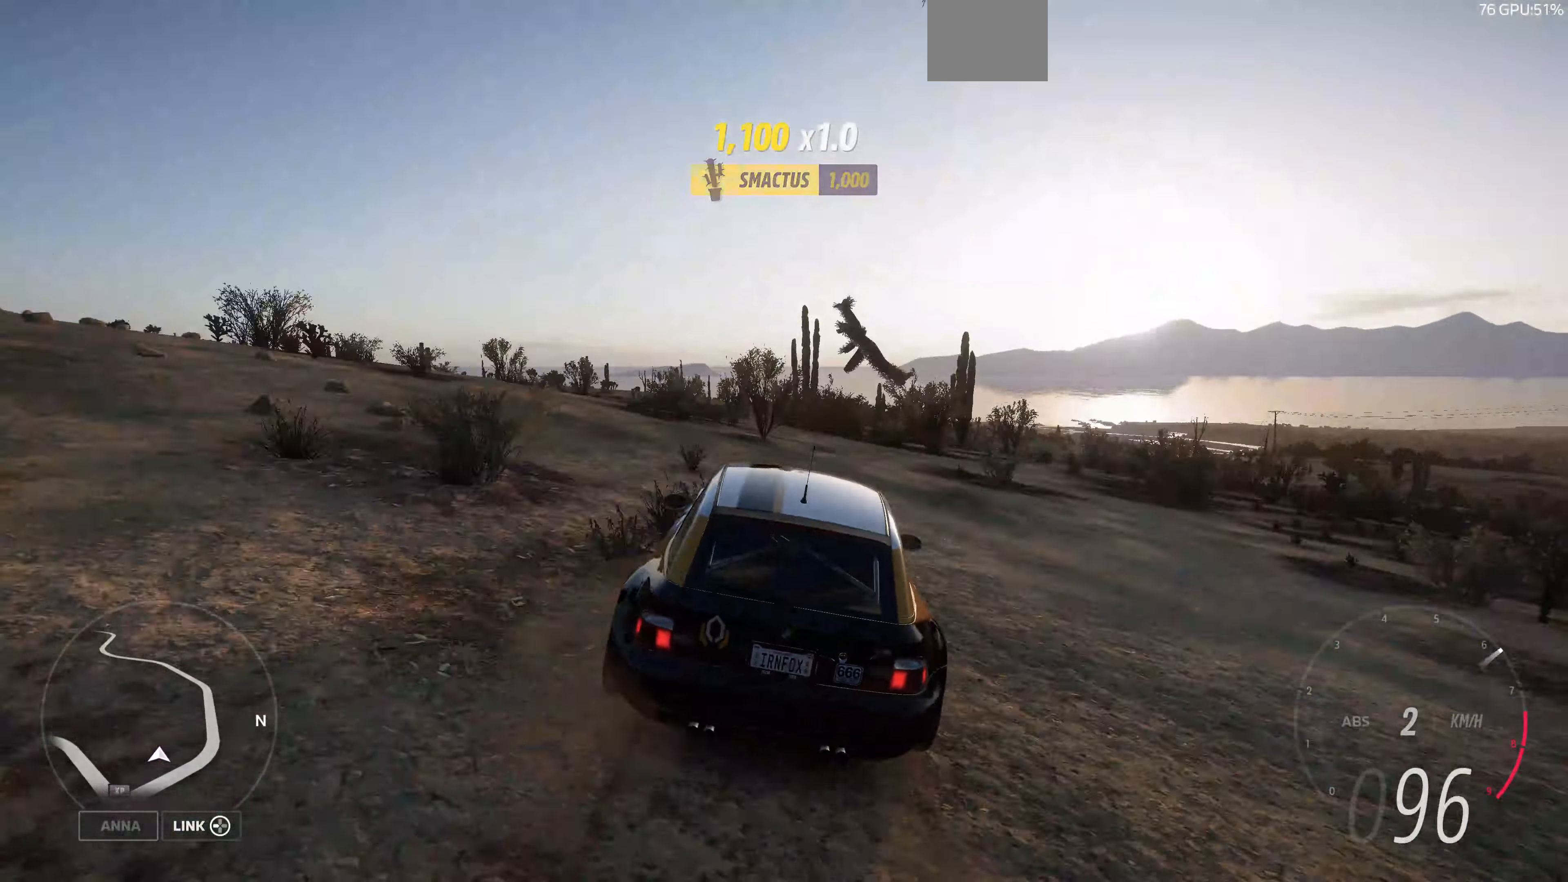
{"buttons": [], "left_stick": "up", "right_stick": "center", "events": [[433, "R2", "up"]]}
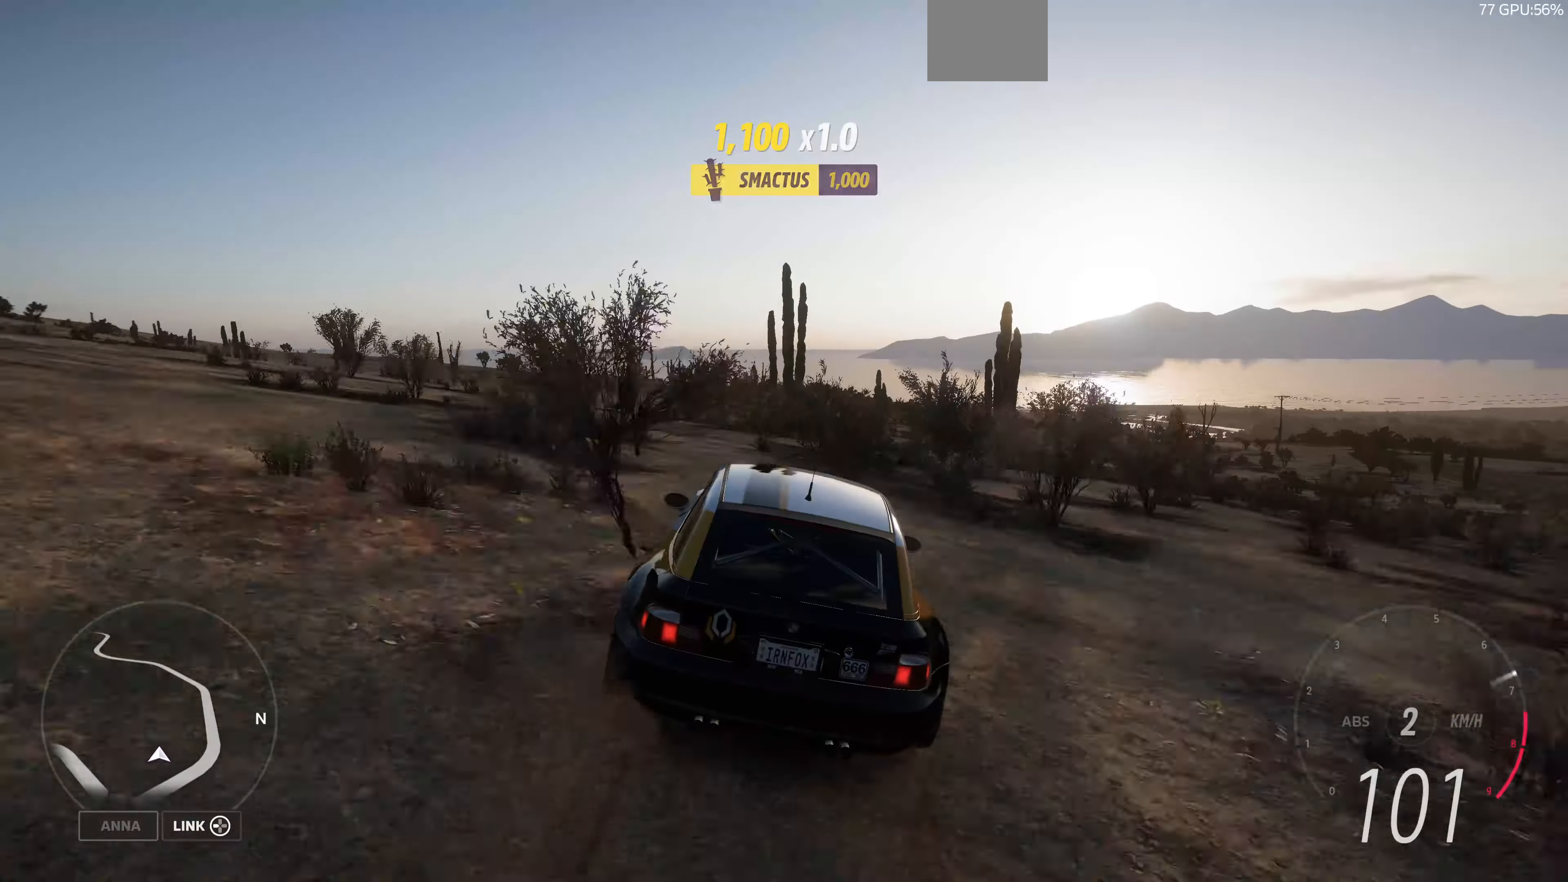
{"buttons": [], "left_stick": "up-right", "right_stick": "center", "events": [[333, "left_stick", "up-right"]]}
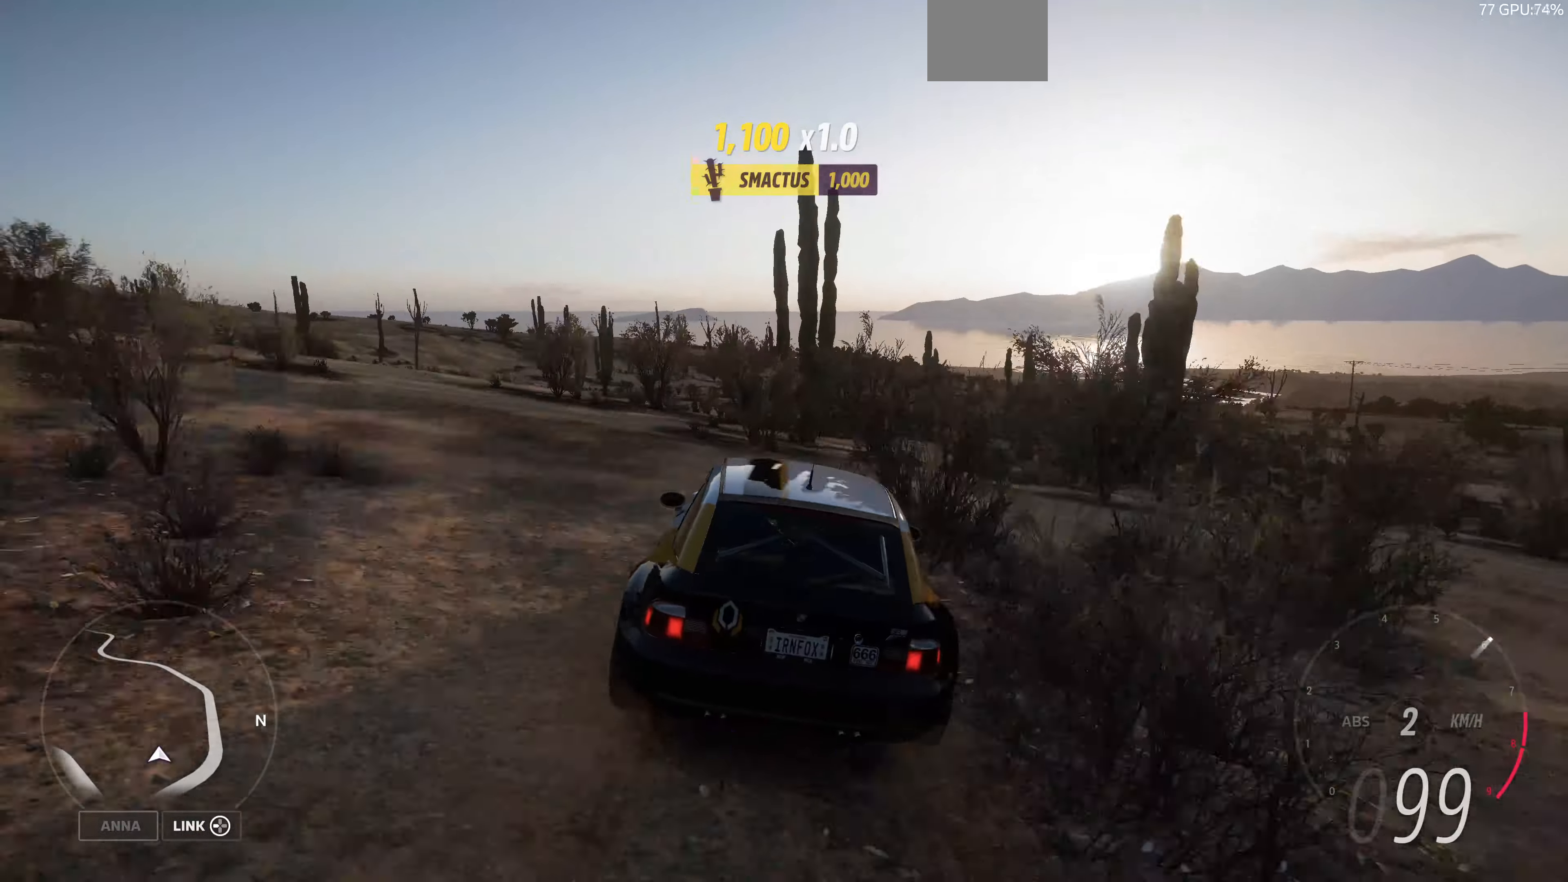
{"buttons": ["L2"], "left_stick": "up-right", "right_stick": "center", "events": [[166, "L2", "down"]]}
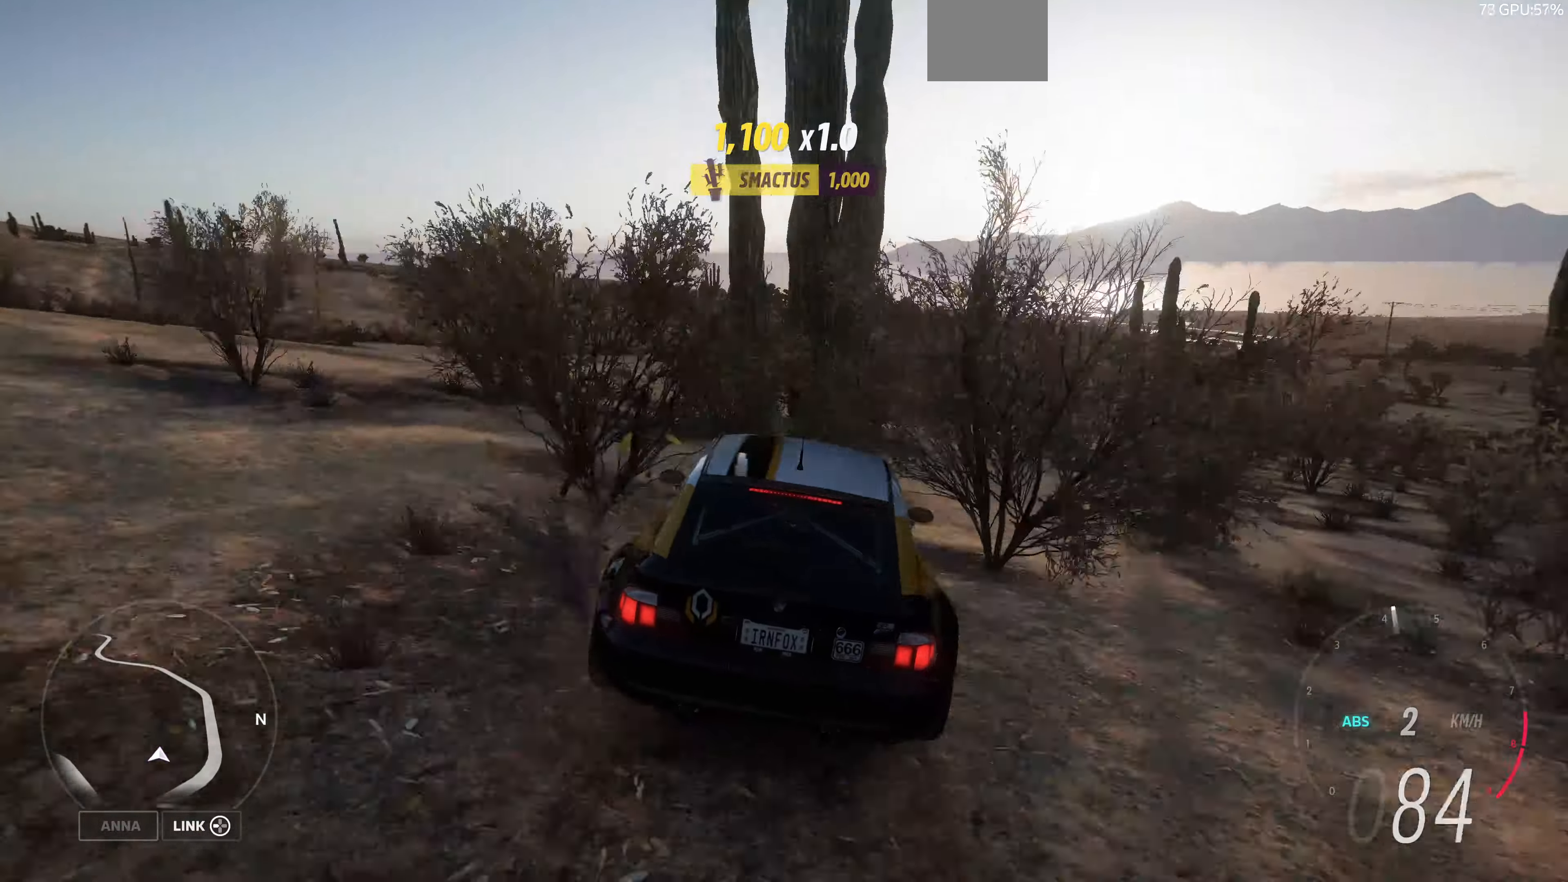
{"buttons": ["L2"], "left_stick": "up-right", "right_stick": "up", "events": [[400, "right_stick", "up"]]}
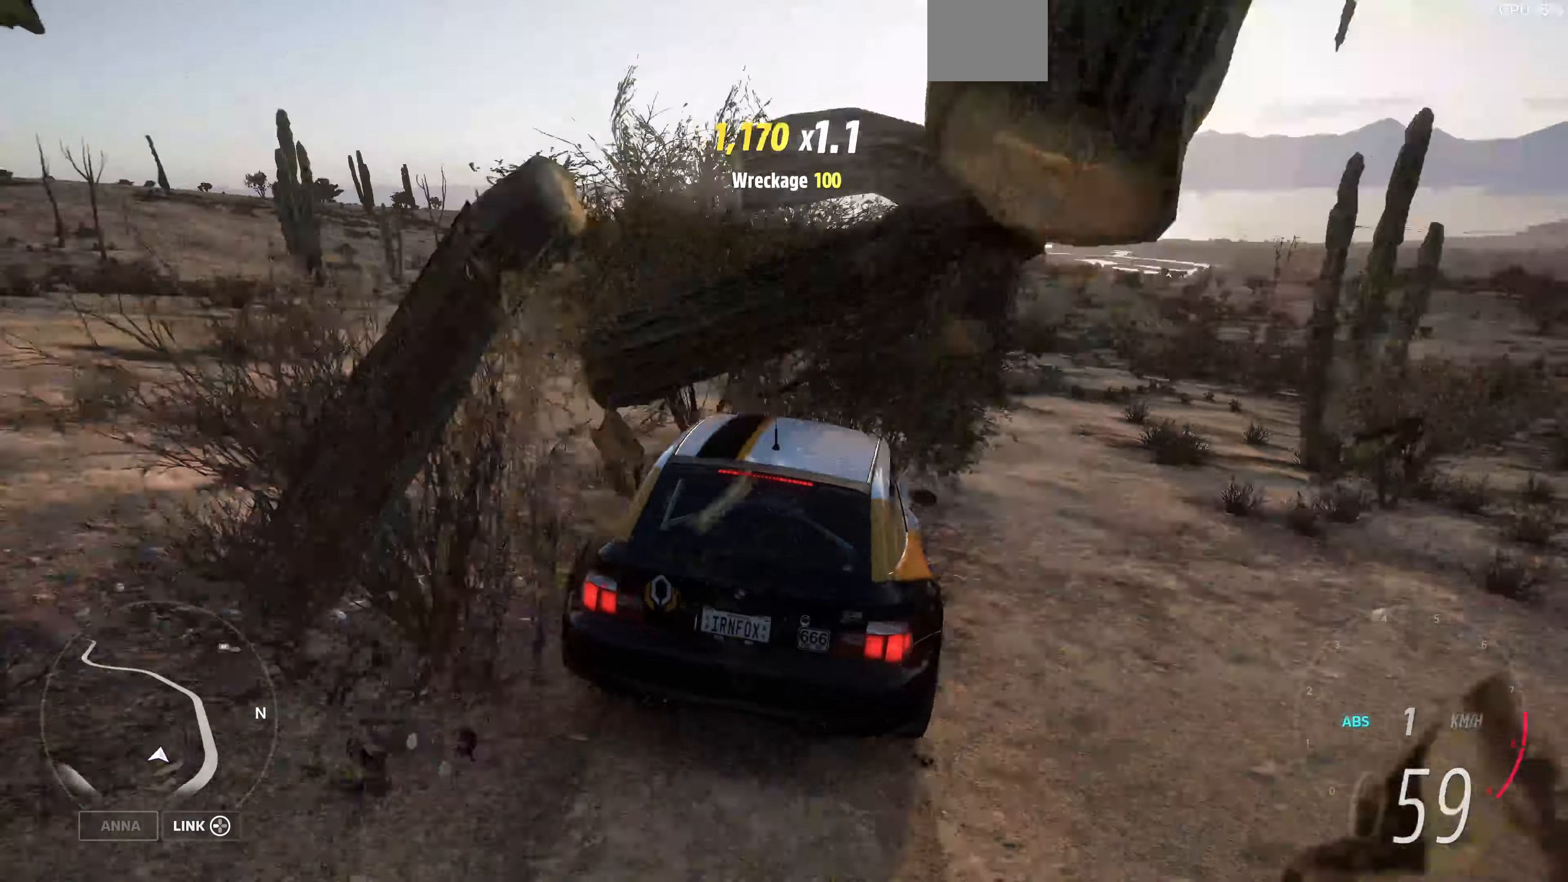
{"buttons": ["L2"], "left_stick": "up", "right_stick": "up", "events": [[300, "left_stick", "up"]]}
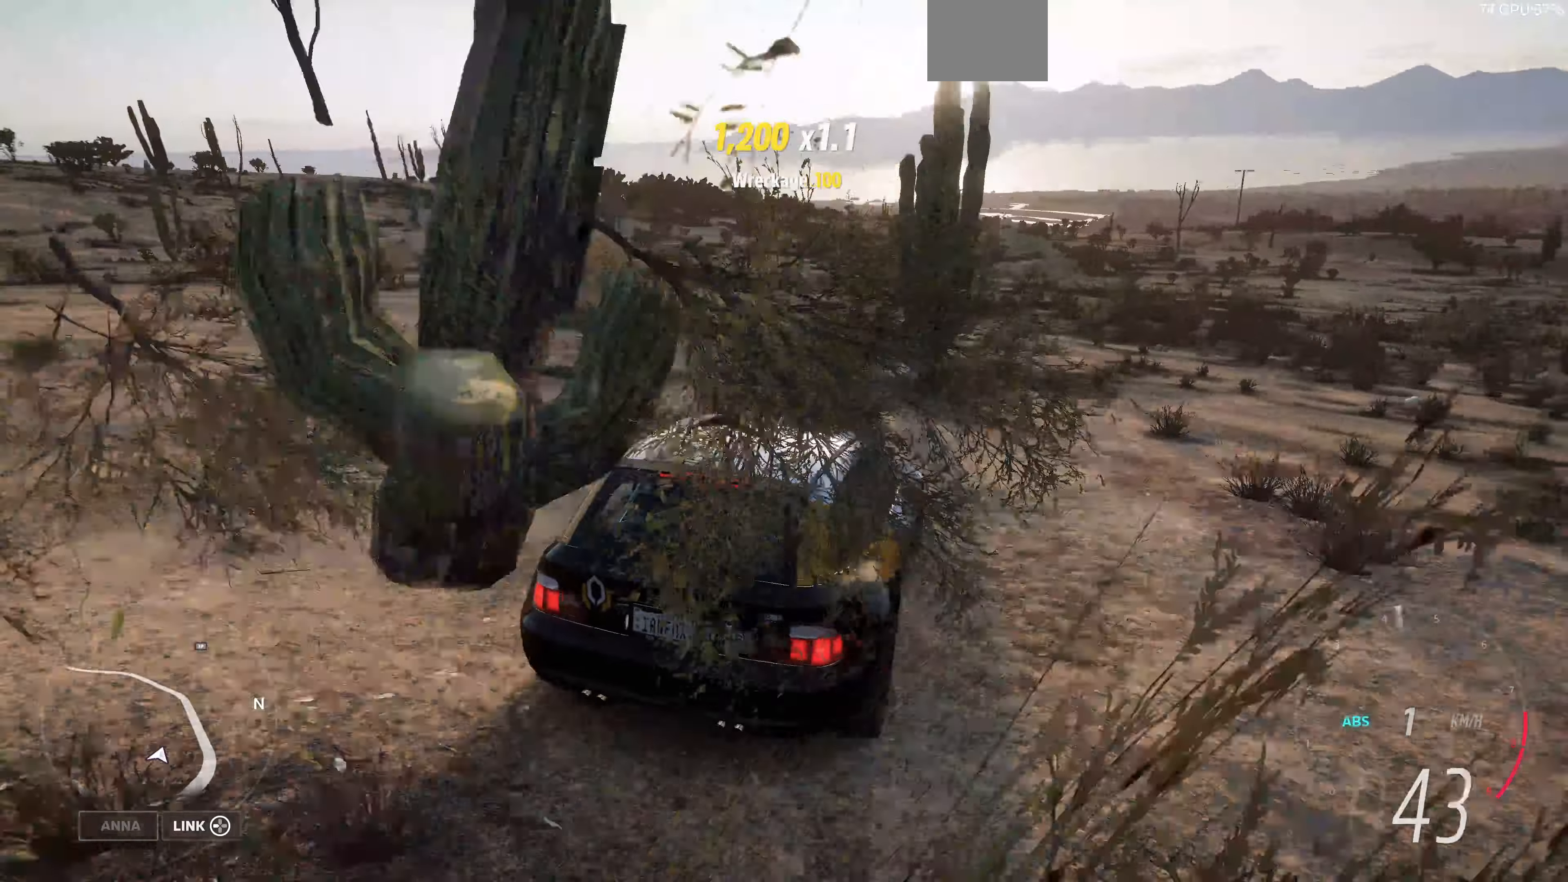
{"buttons": [], "left_stick": "up", "right_stick": "up", "events": [[234, "L2", "up"]]}
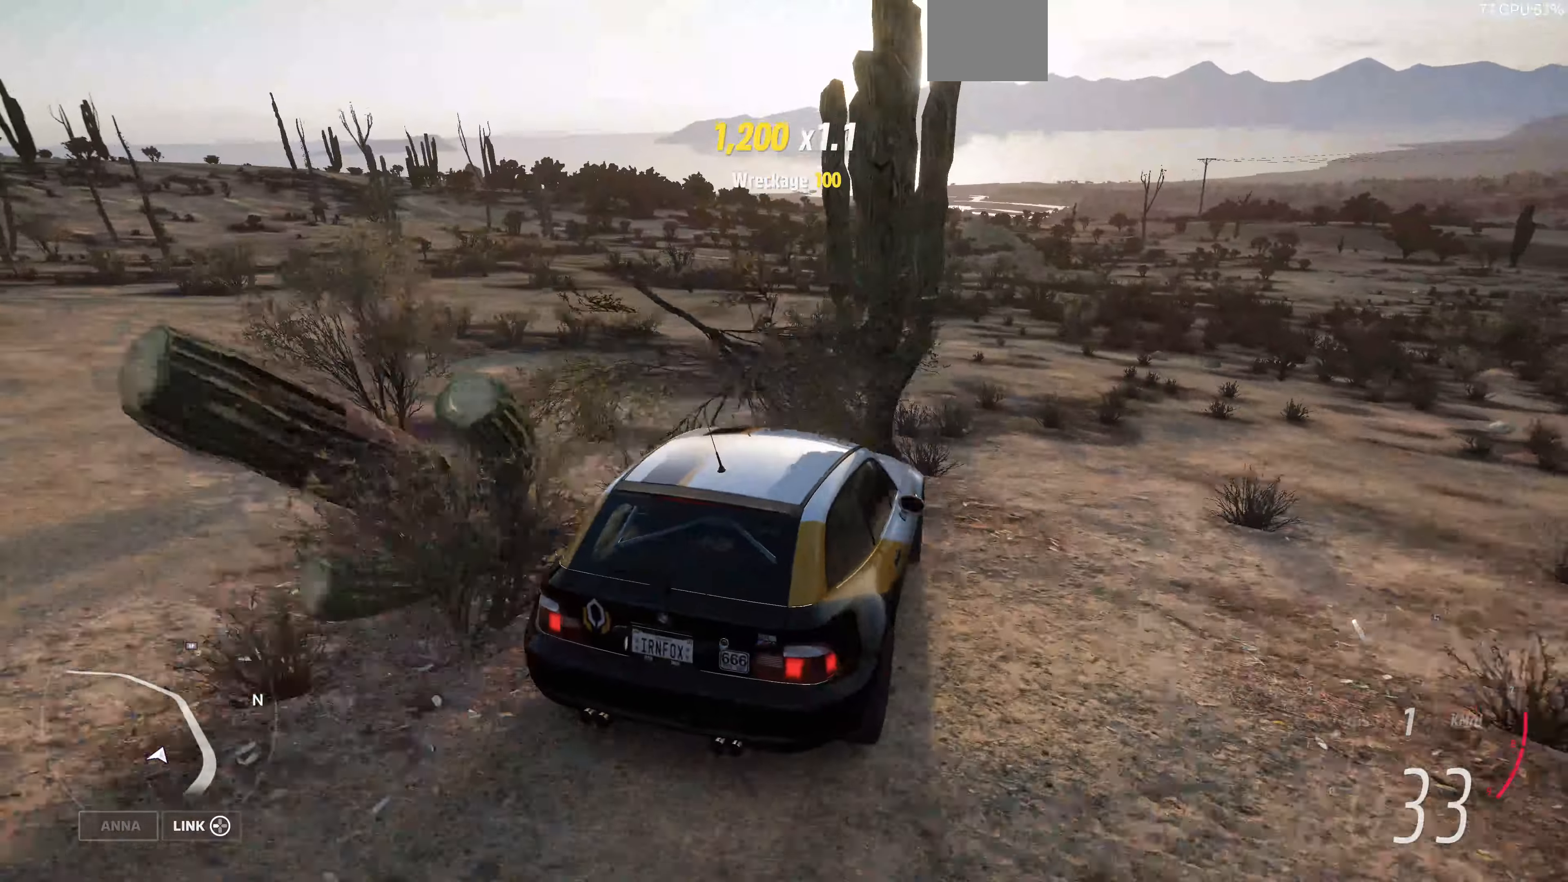
{"buttons": [], "left_stick": "up-left", "right_stick": "up", "events": [[67, "left_stick", "up-left"]]}
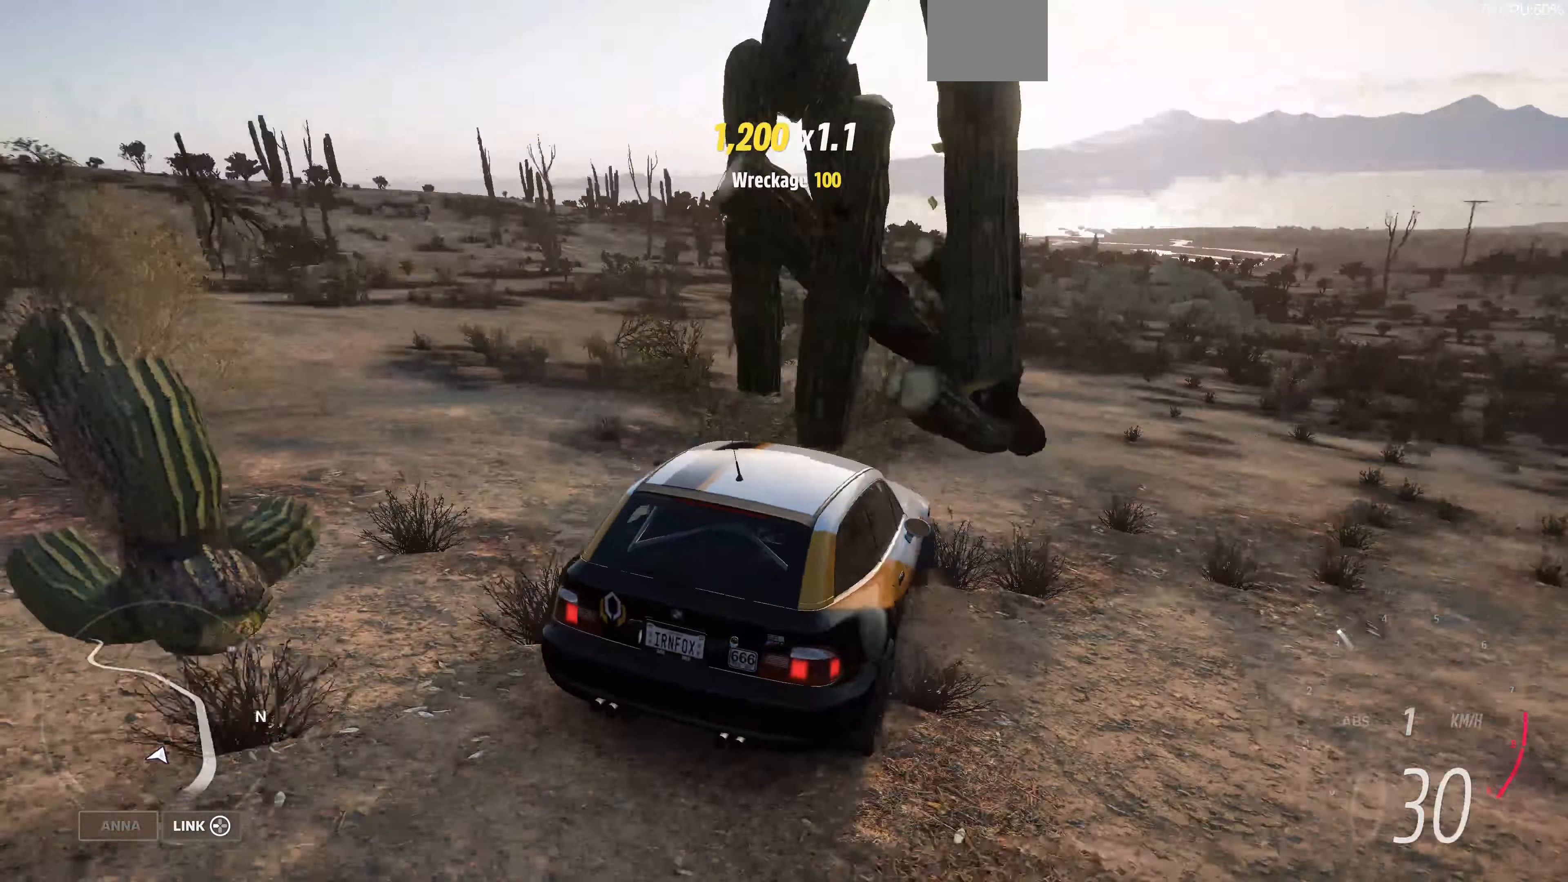
{"buttons": [], "left_stick": "left", "right_stick": "up", "events": [[34, "left_stick", "left"]]}
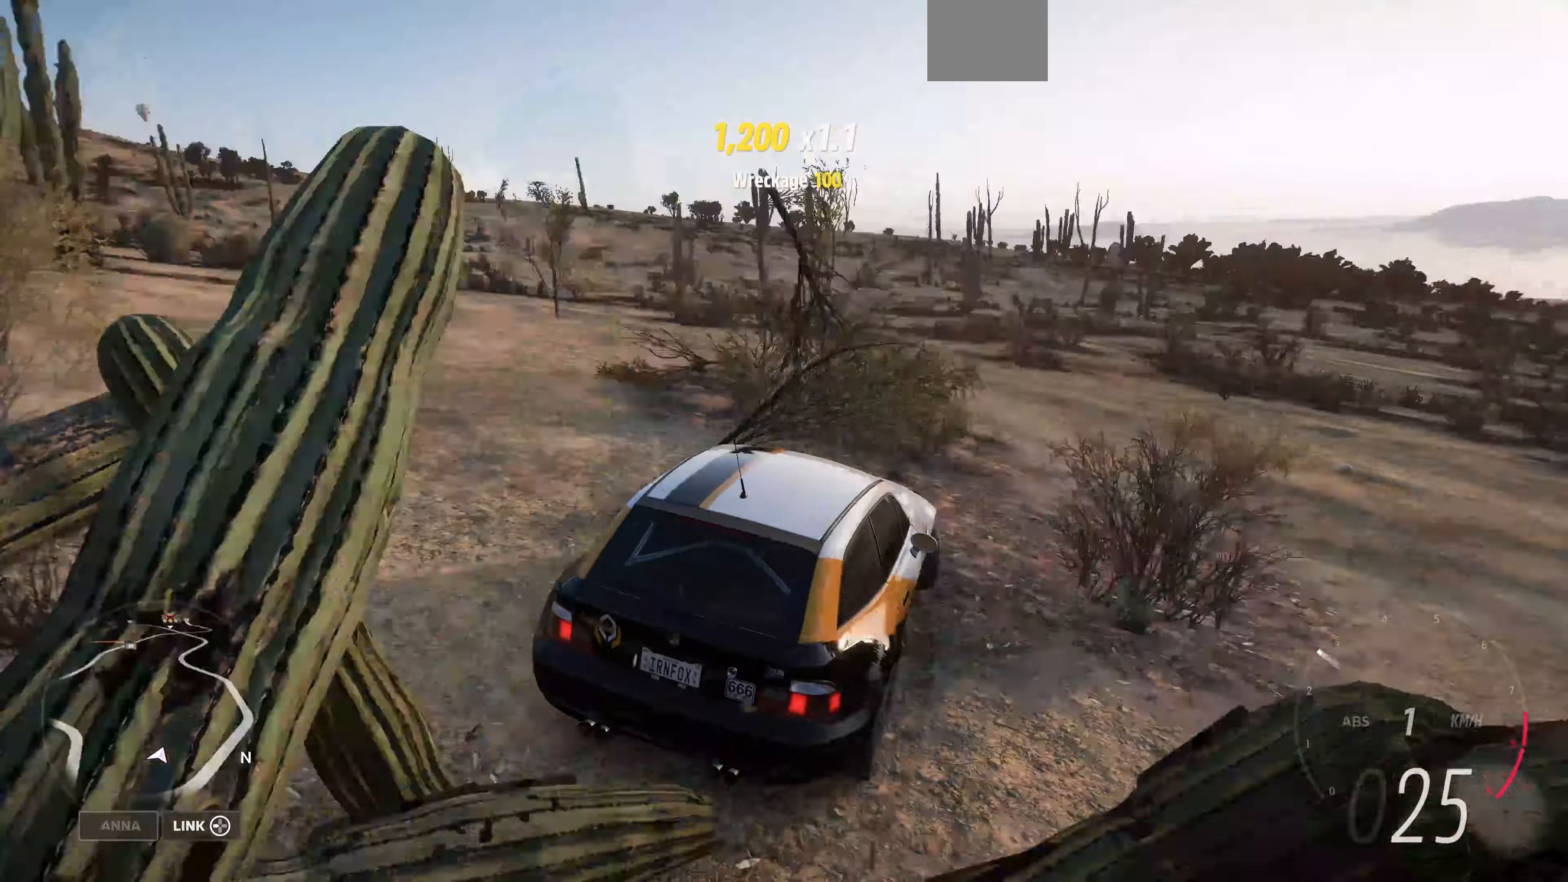
{"buttons": ["R2"], "left_stick": "left", "right_stick": "up", "events": [[134, "R2", "down"]]}
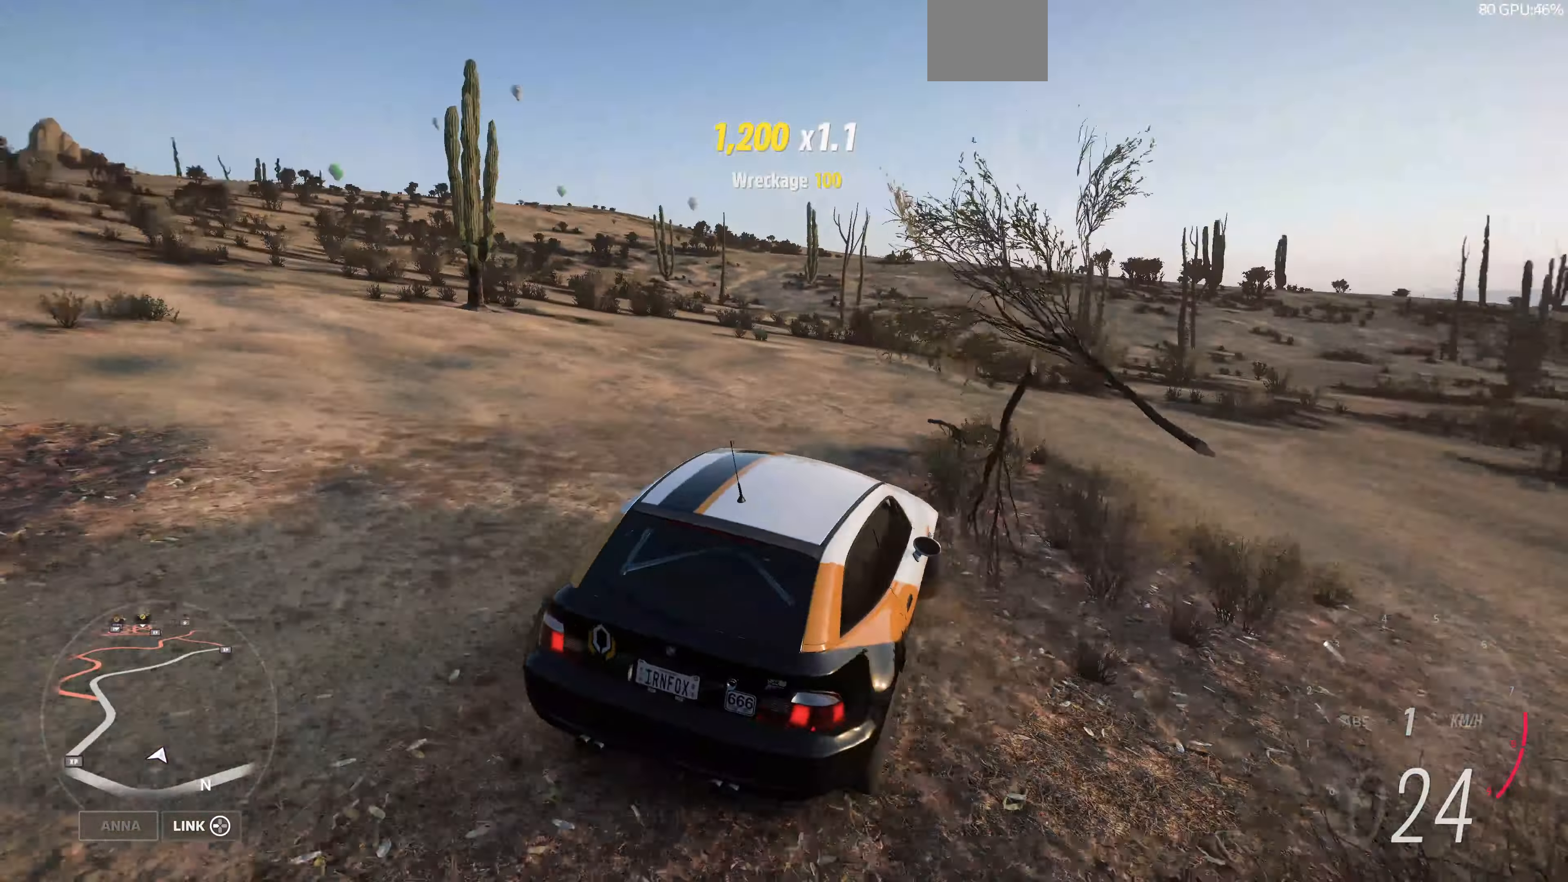
{"buttons": ["R2"], "left_stick": "center", "right_stick": "up", "events": [[467, "left_stick", "center"]]}
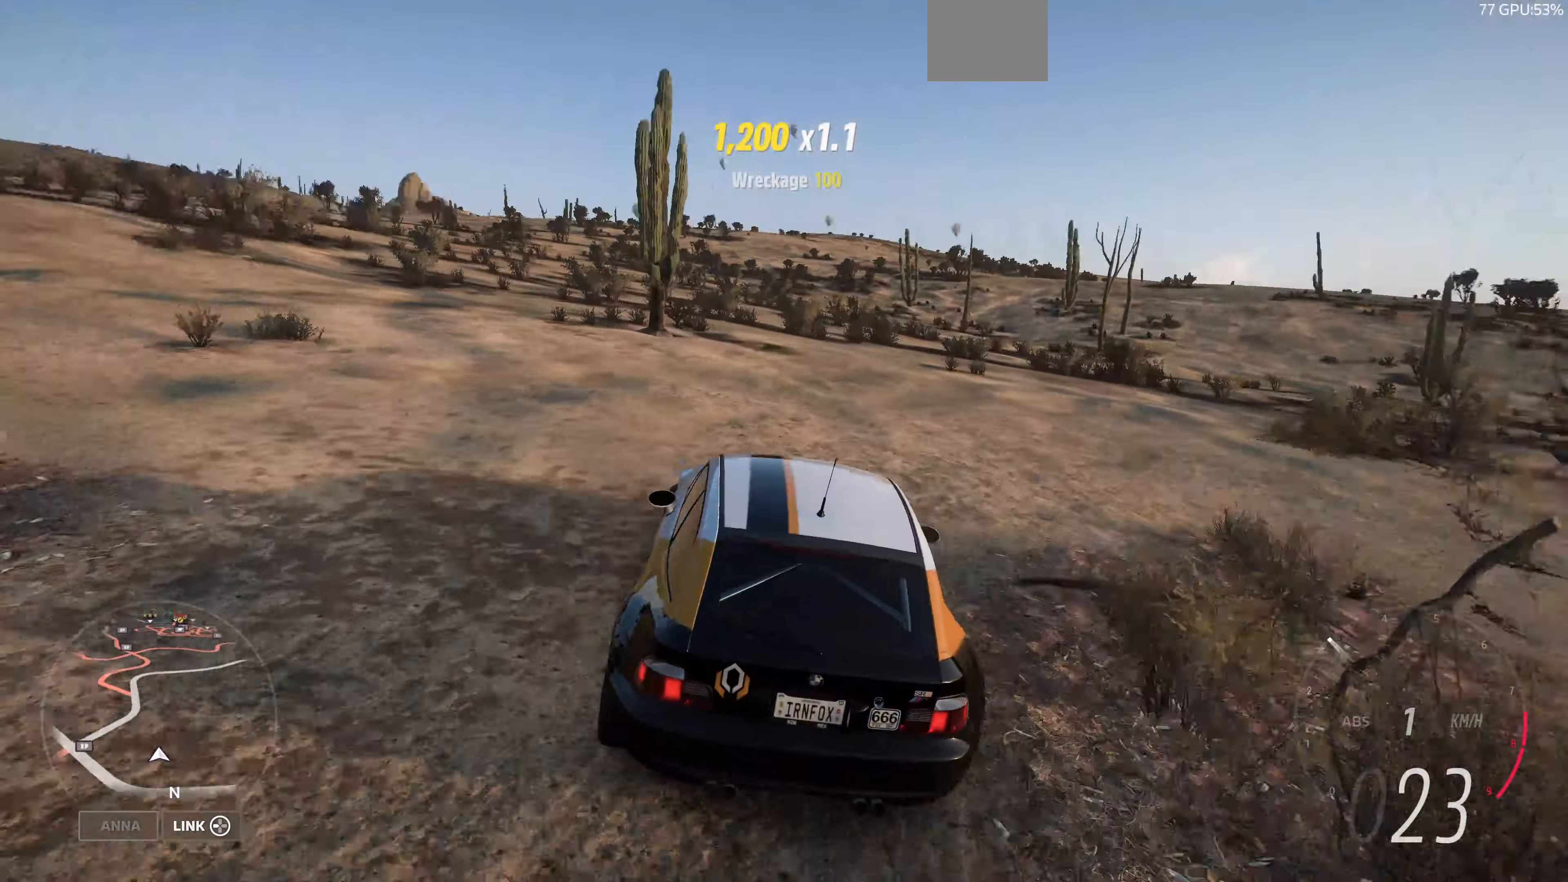
{"buttons": ["R2"], "left_stick": "center", "right_stick": "up", "events": []}
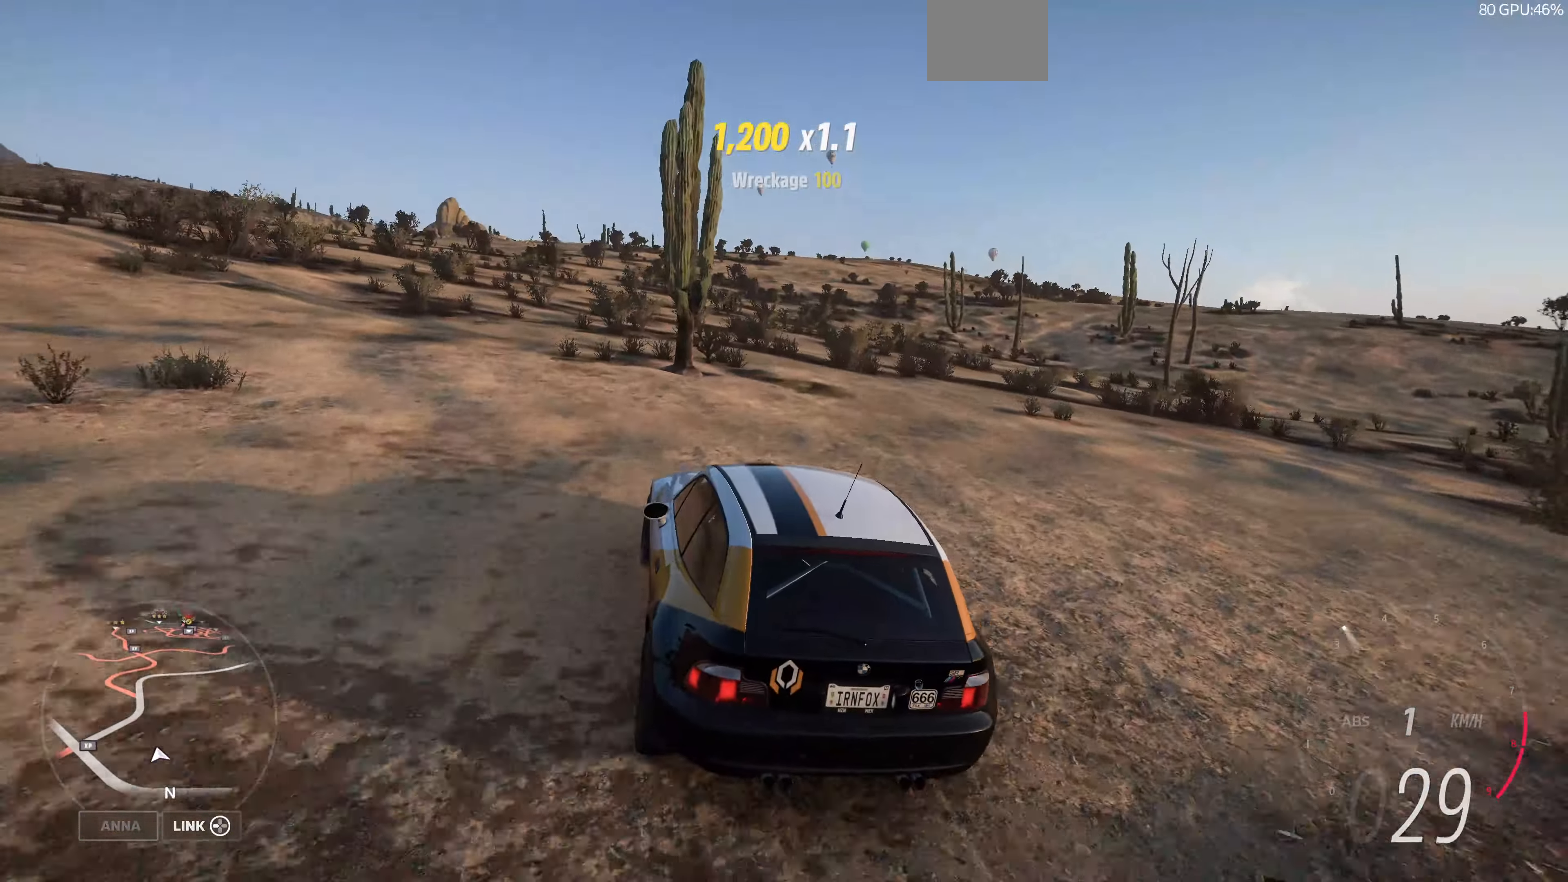
{"buttons": ["R2"], "left_stick": "right", "right_stick": "up", "events": [[167, "left_stick", "up-left"], [334, "left_stick", "center"], [500, "left_stick", "right"]]}
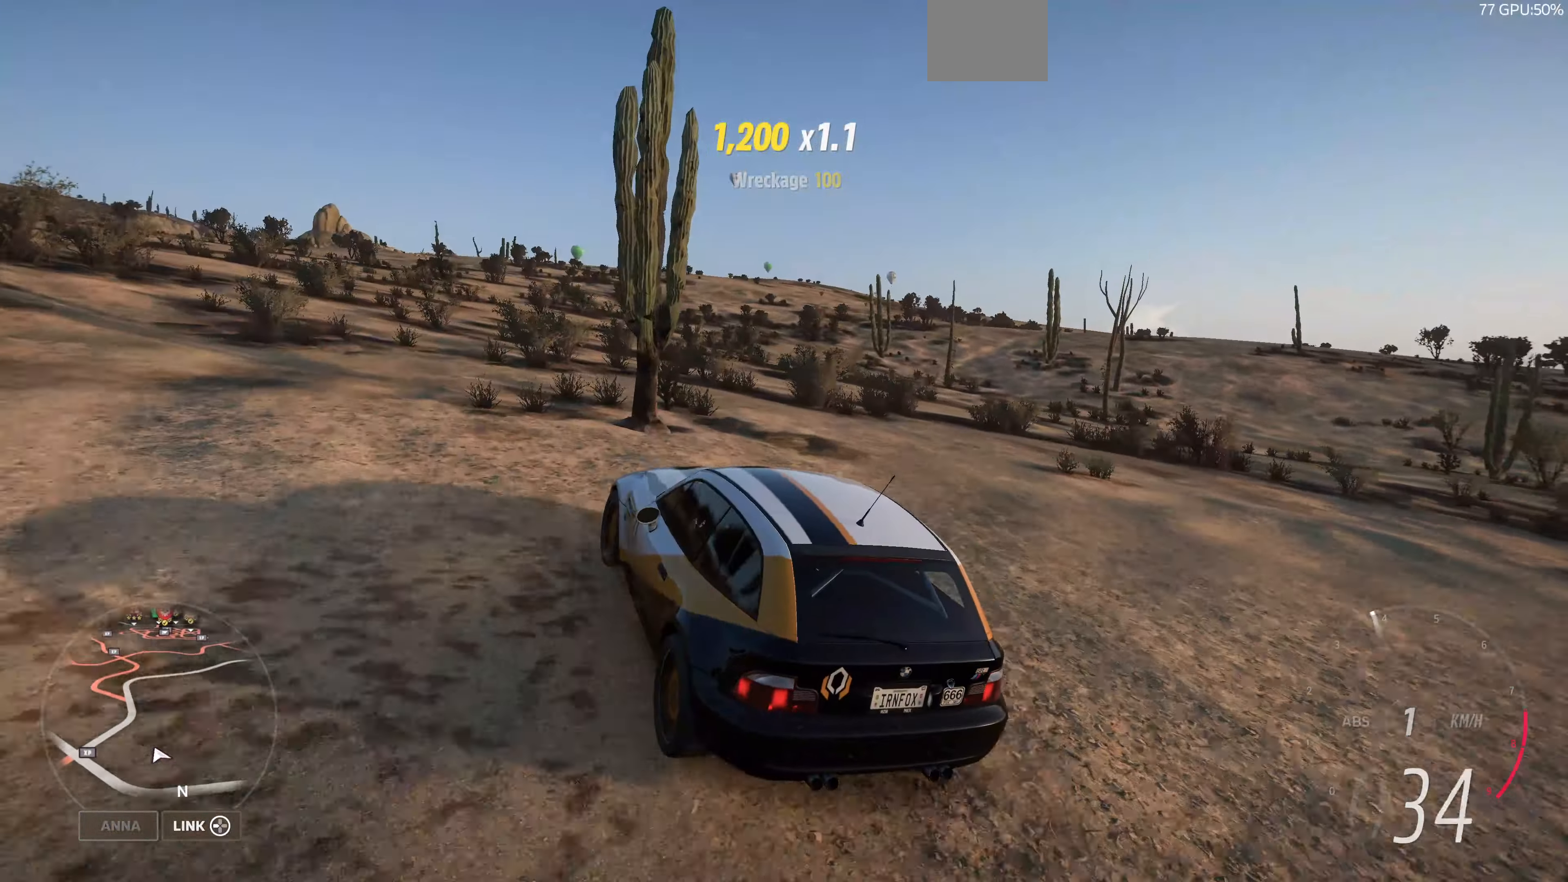
{"buttons": ["R2"], "left_stick": "right", "right_stick": "up", "events": [[200, "left_stick", "center"], [300, "left_stick", "up-right"], [367, "left_stick", "right"]]}
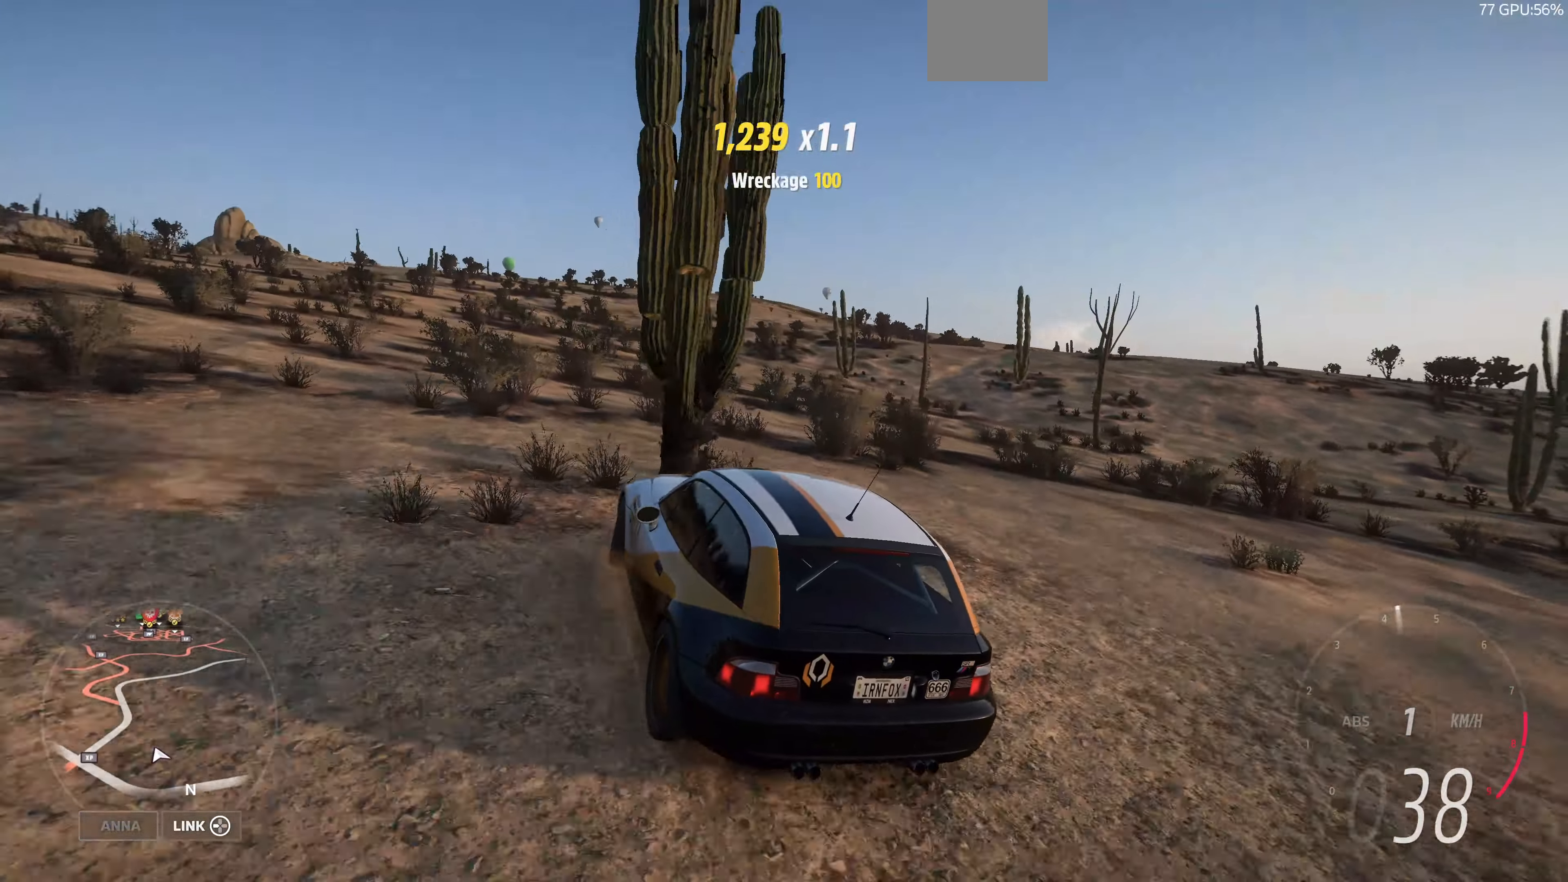
{"buttons": ["R2"], "left_stick": "right", "right_stick": "up", "events": [[34, "R2", "up"], [434, "R2", "down"]]}
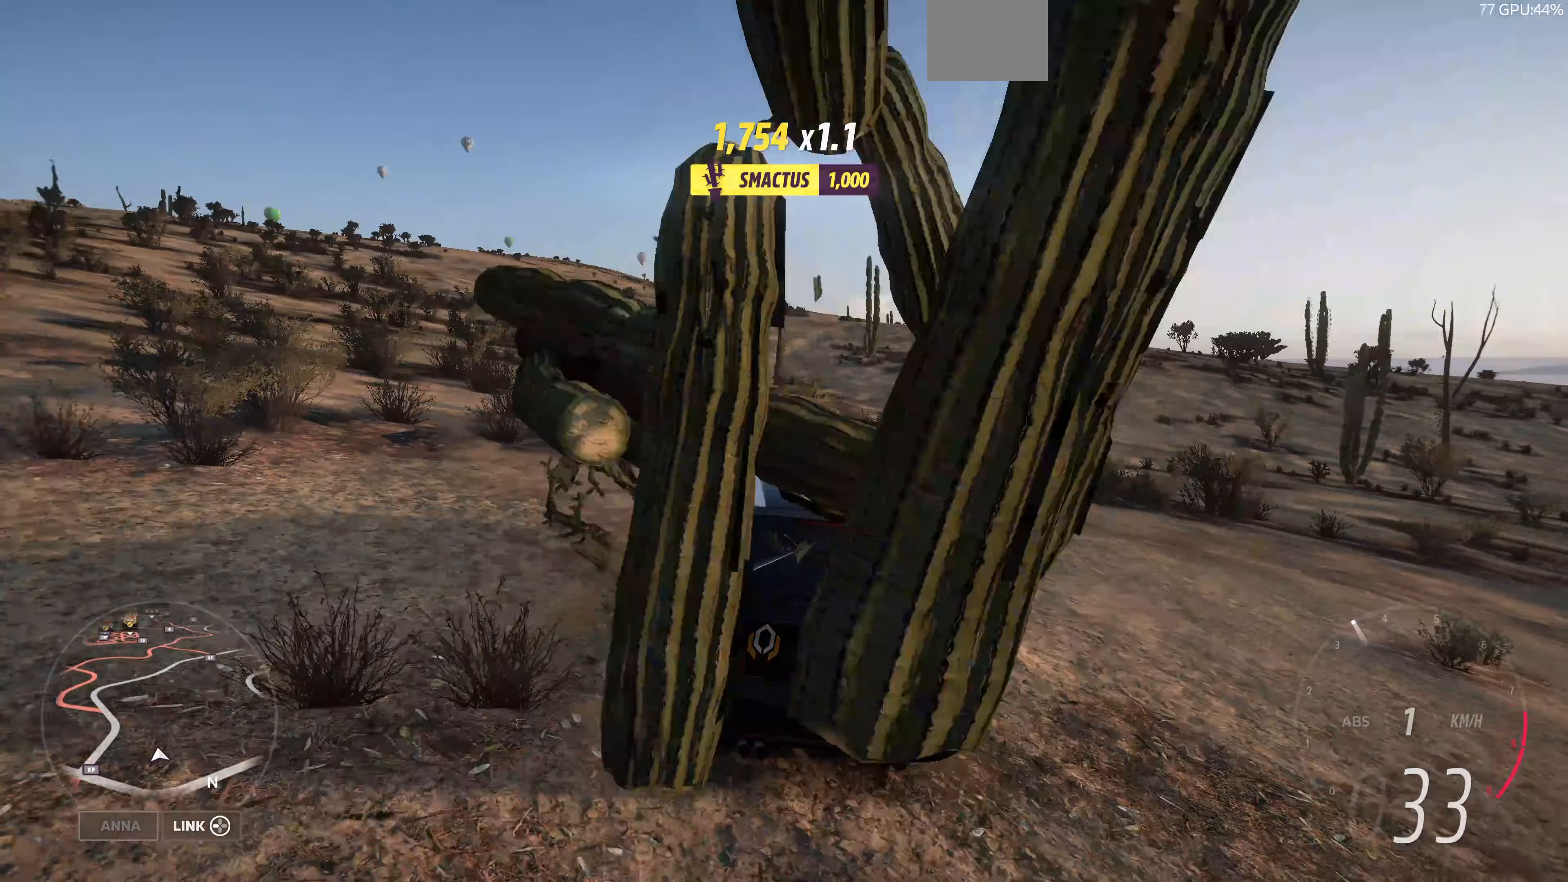
{"buttons": ["R2"], "left_stick": "up-right", "right_stick": "up", "events": [[367, "left_stick", "up-right"]]}
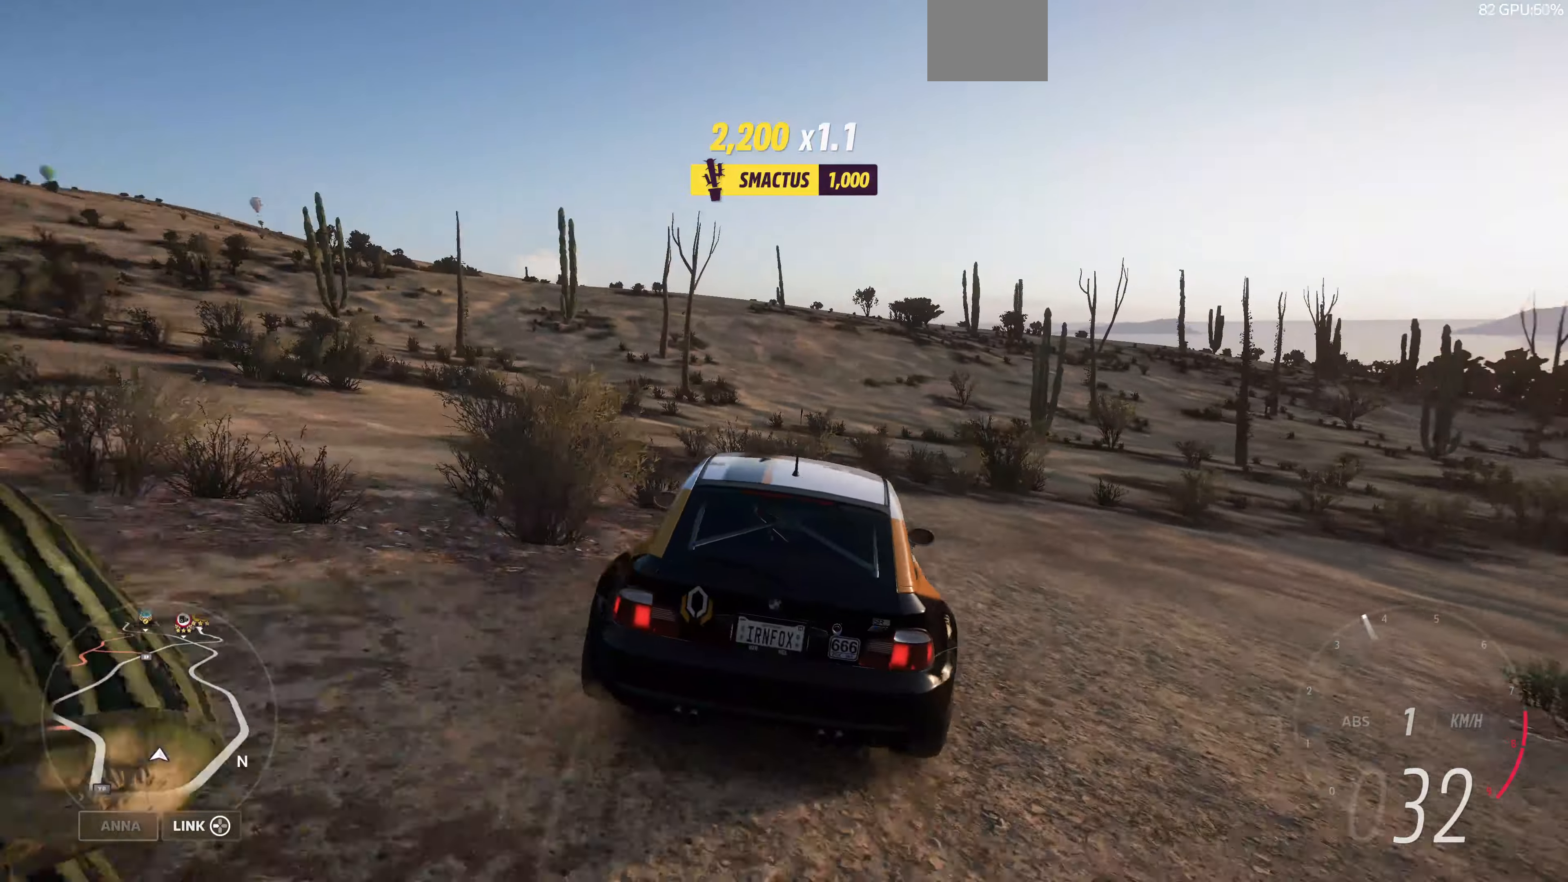
{"buttons": ["R2"], "left_stick": "up-left", "right_stick": "up", "events": [[33, "left_stick", "center"], [467, "left_stick", "up-left"]]}
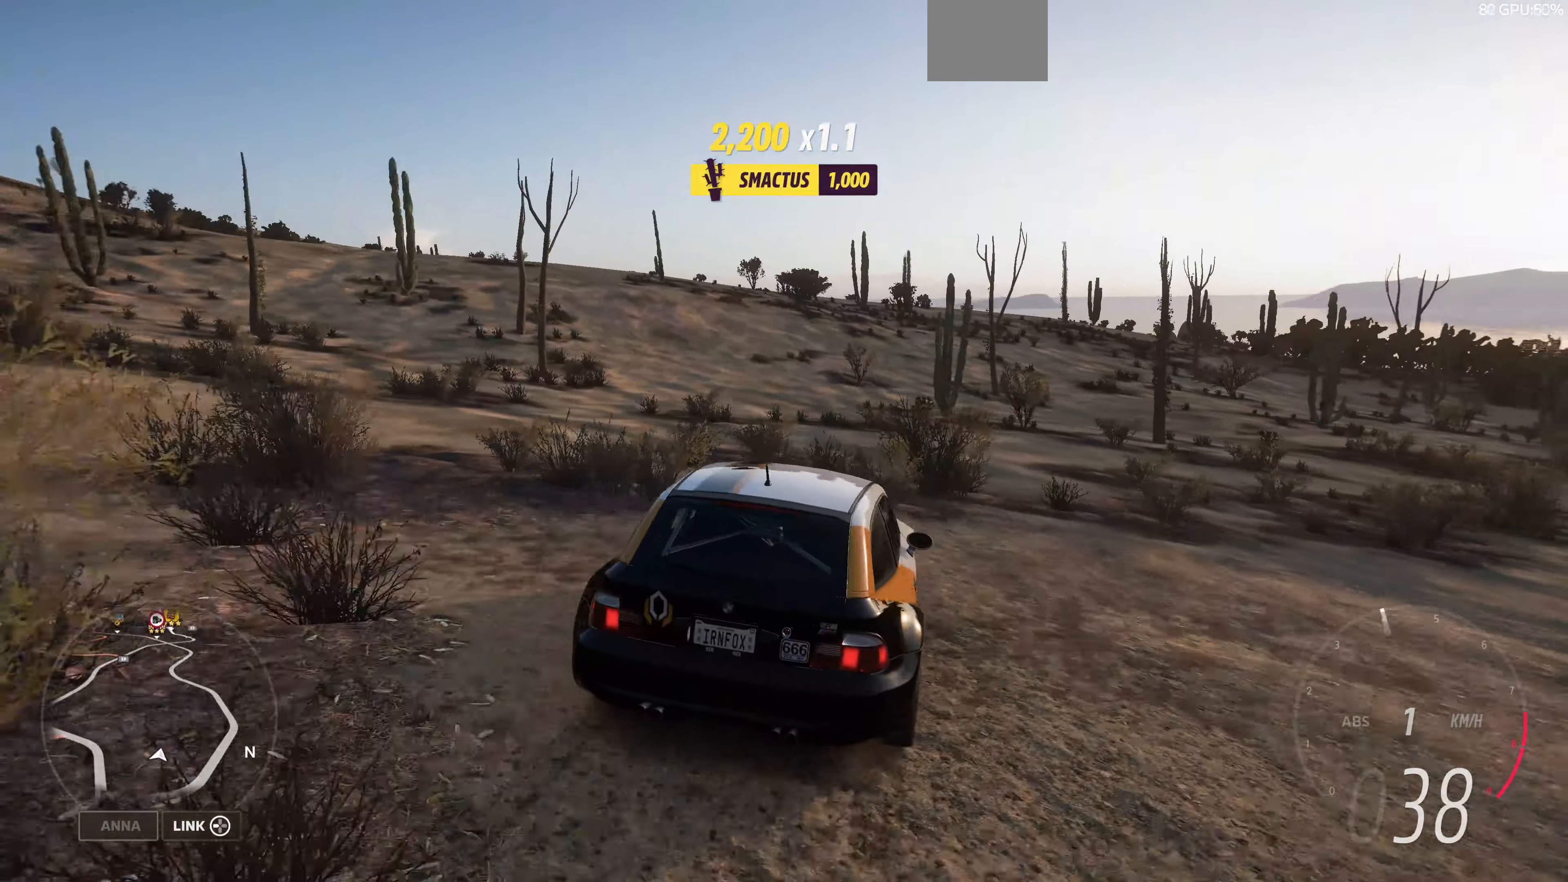
{"buttons": ["R2"], "left_stick": "center", "right_stick": "up", "events": [[133, "left_stick", "center"], [200, "left_stick", "right"], [300, "left_stick", "center"]]}